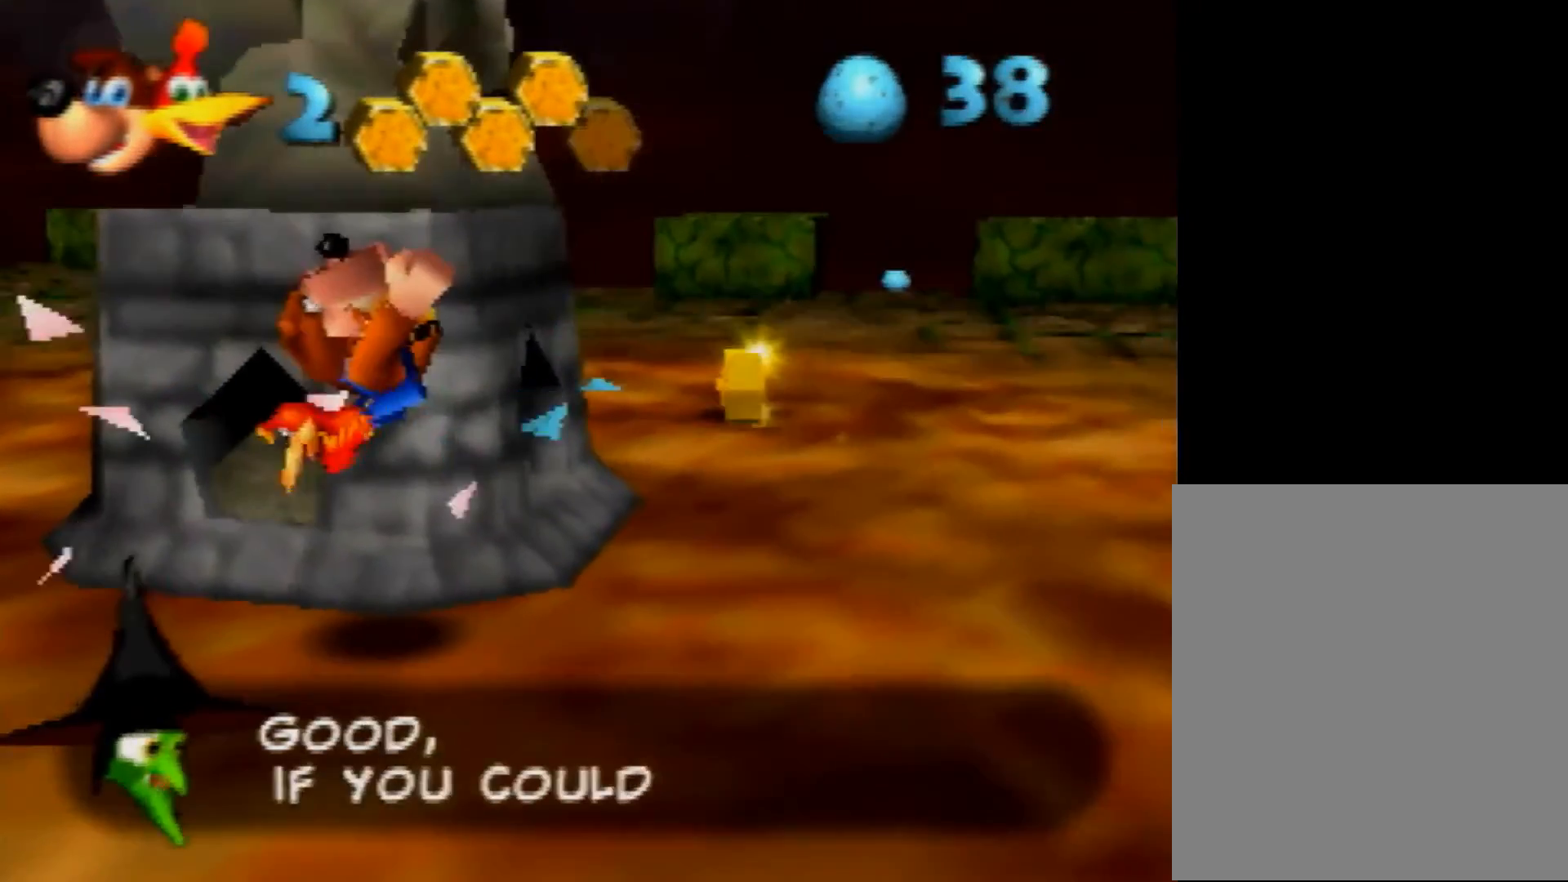
Gameplay with a controller (Nintendo layout); each line is a JSON object with the inputs held at the frame after it. "events" lists button and stick changes between this image and that frame as [ms after this image, input, new state], when the widget could be followed in between. Not read: L1 L3 R3.
{"buttons": ["C_RIGHT"], "left_stick": "down-right", "events": [[80, "left_stick", "right"], [240, "left_stick", "down-right"], [320, "C_RIGHT", "down"], [400, "C_RIGHT", "up"], [480, "C_RIGHT", "down"]]}
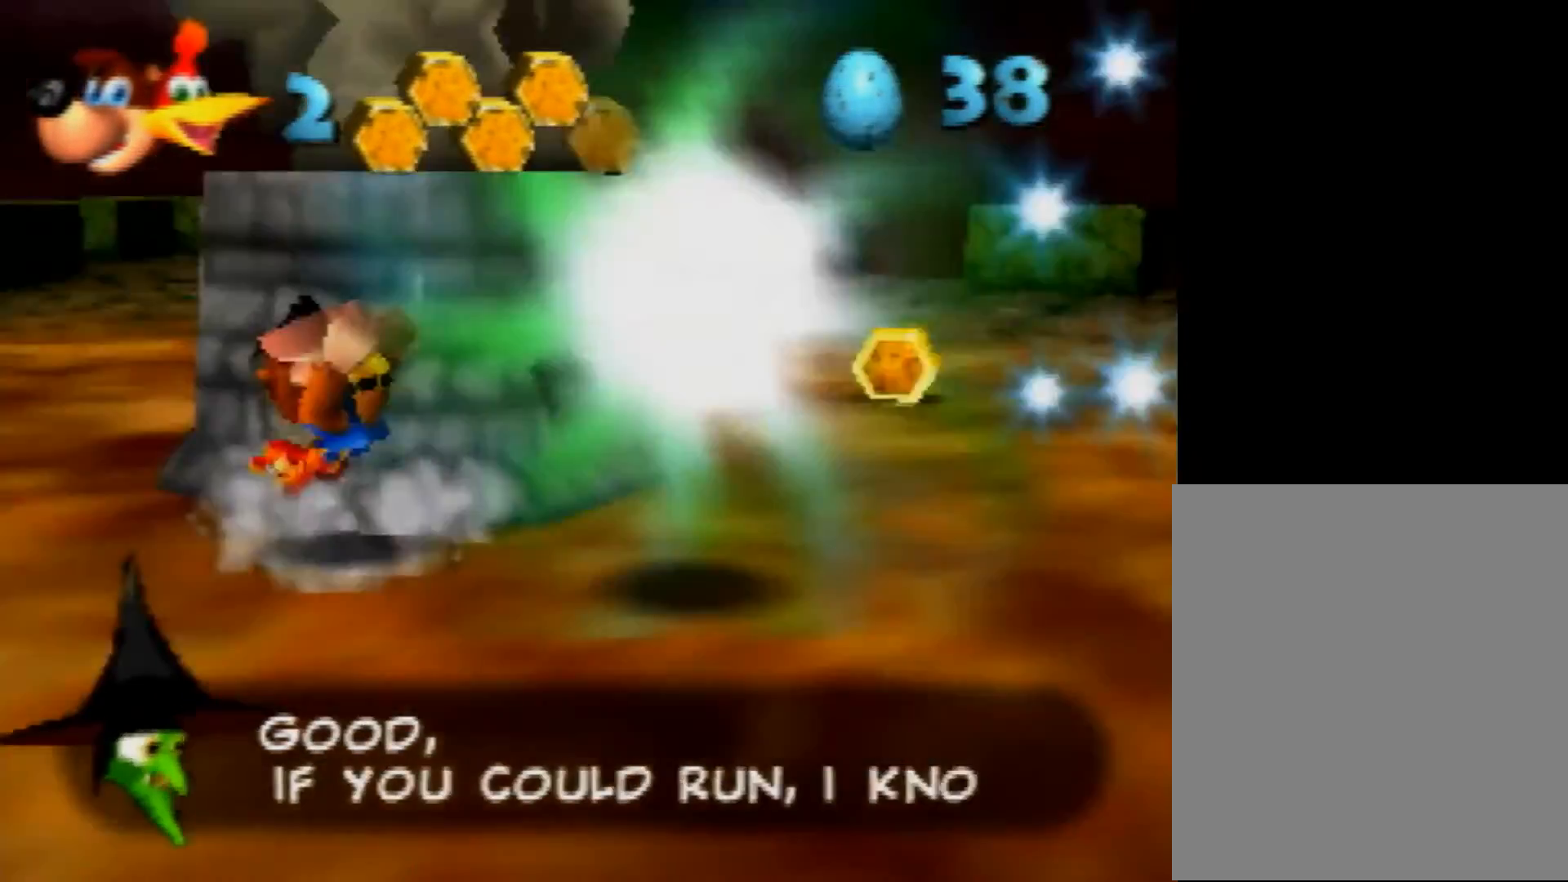
{"buttons": [], "left_stick": "right", "events": [[80, "C_RIGHT", "up"], [440, "left_stick", "right"]]}
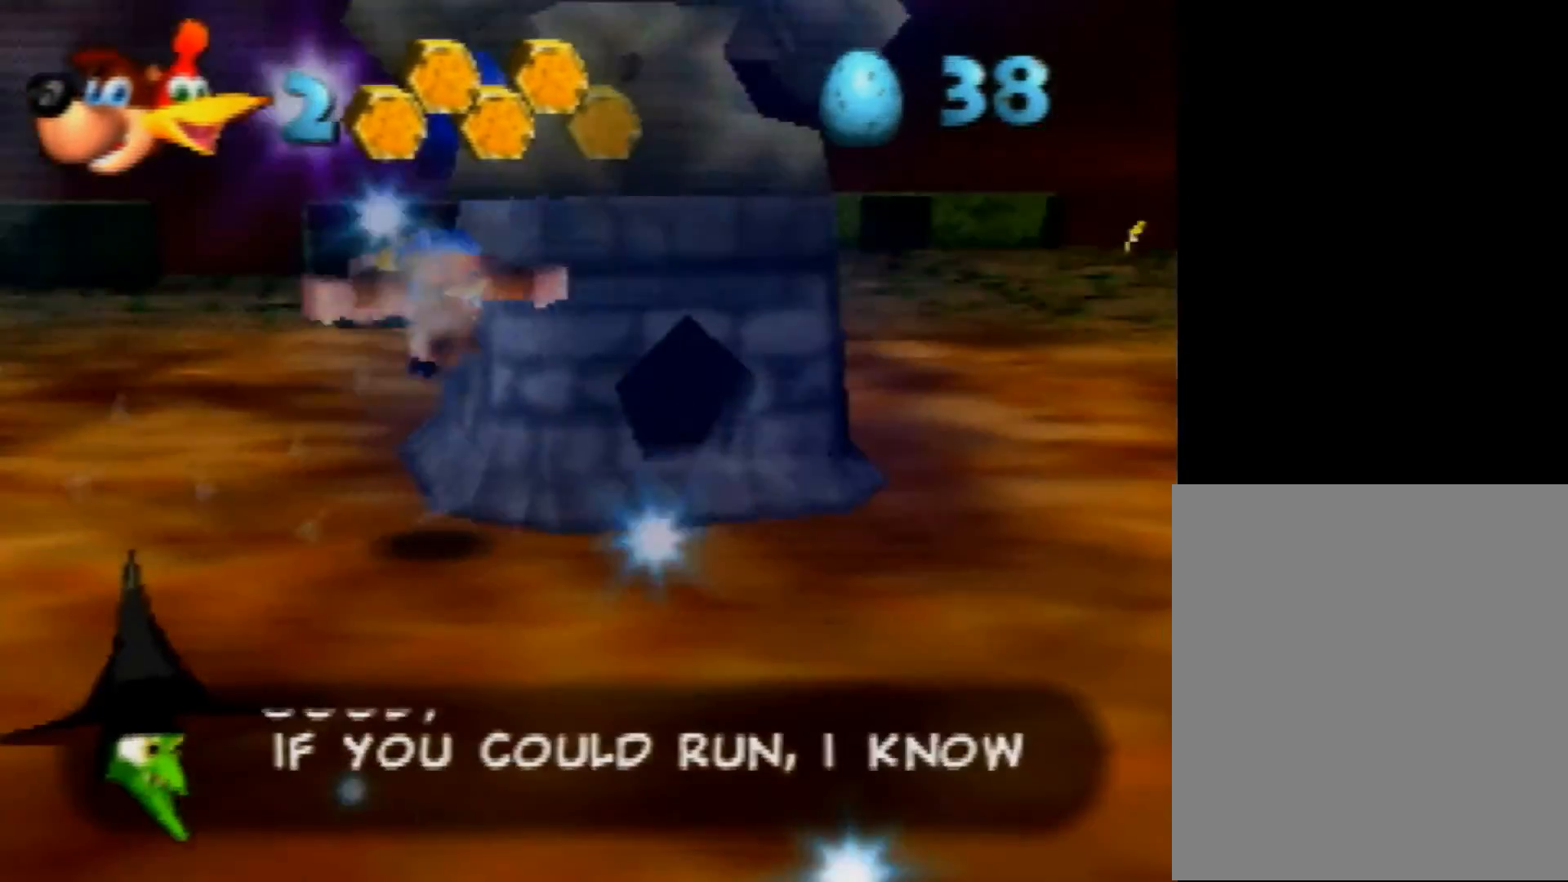
{"buttons": ["Z"], "left_stick": "up", "events": [[360, "left_stick", "up-right"], [520, "Z", "down"], [520, "left_stick", "up"]]}
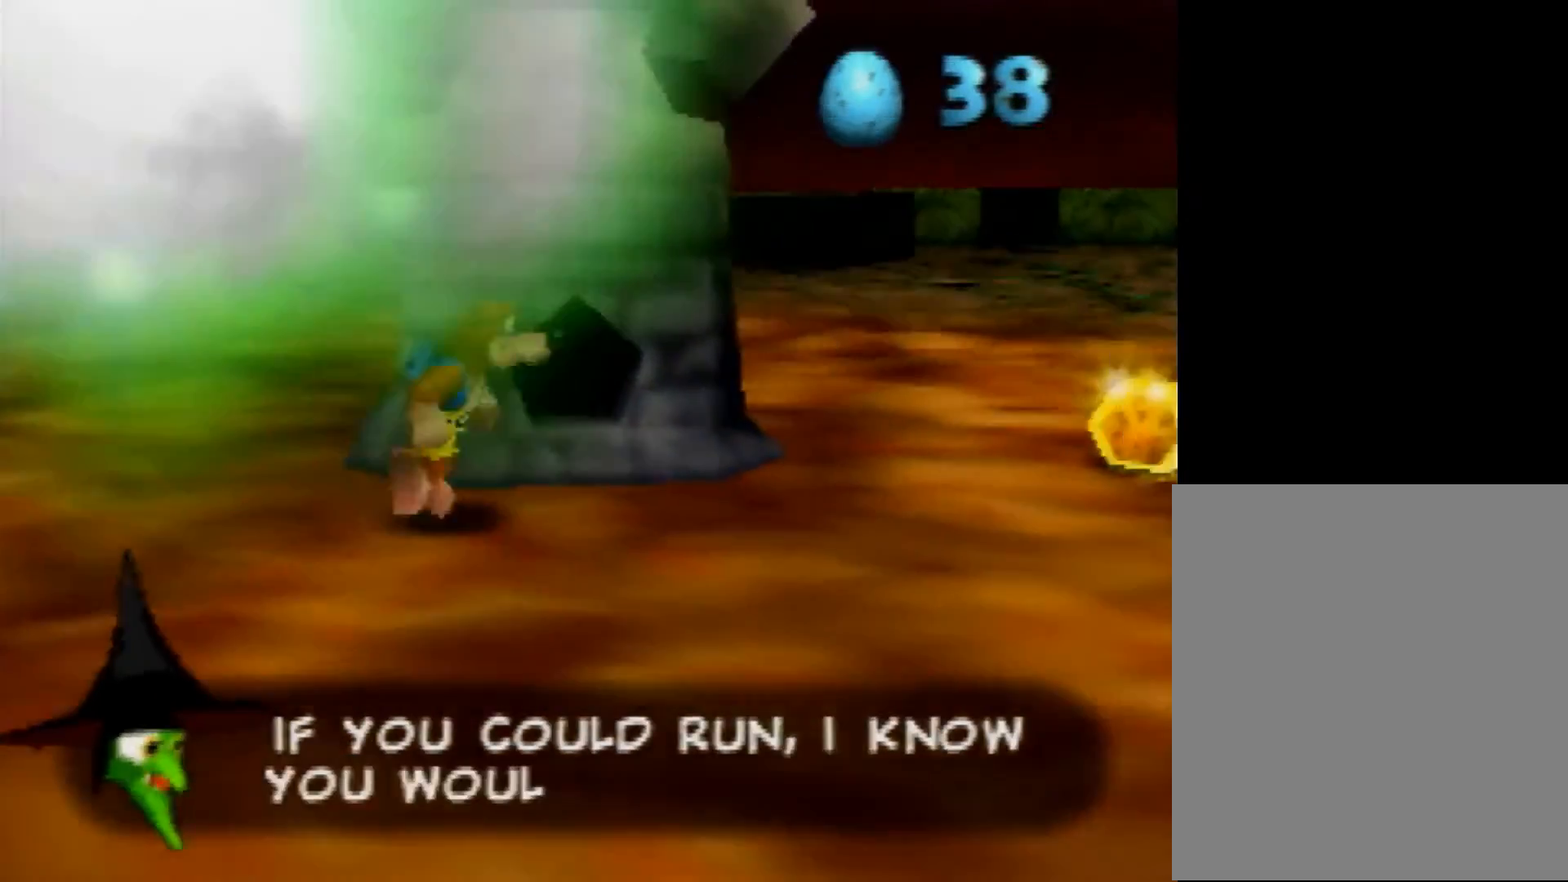
{"buttons": ["R1", "Z"], "left_stick": "up", "events": [[160, "C_UP", "down"], [160, "R1", "down"], [280, "C_UP", "up"], [360, "C_UP", "down"], [440, "C_UP", "up"]]}
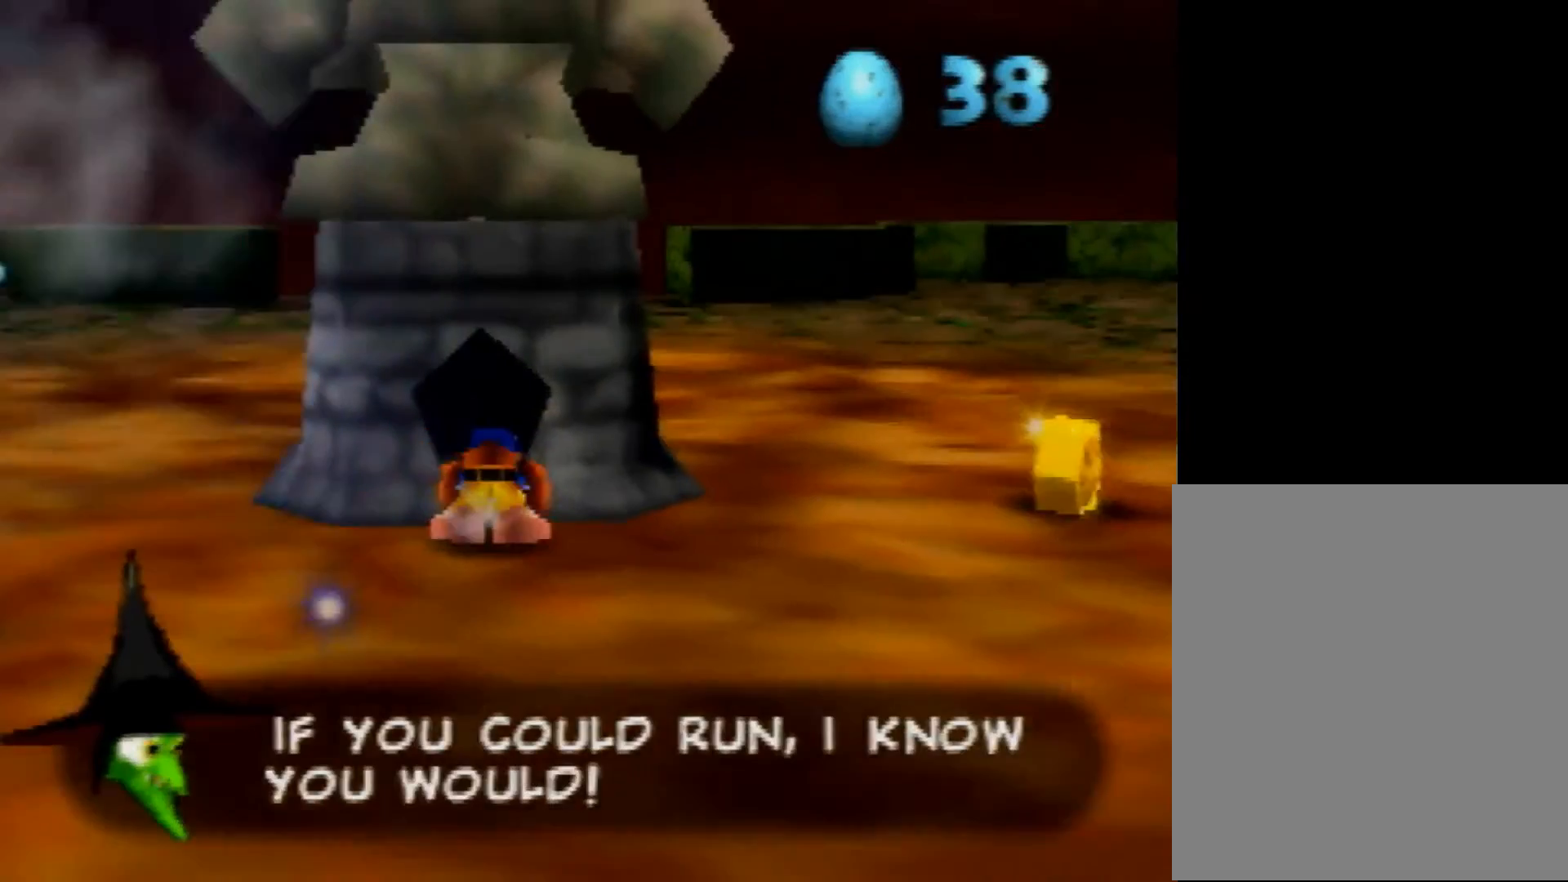
{"buttons": ["R1", "Z", "C_UP"], "left_stick": "up", "events": [[40, "C_UP", "down"], [120, "C_UP", "up"], [200, "C_UP", "down"], [320, "C_UP", "up"], [360, "C_UP", "down"], [480, "C_UP", "up"], [520, "C_UP", "down"]]}
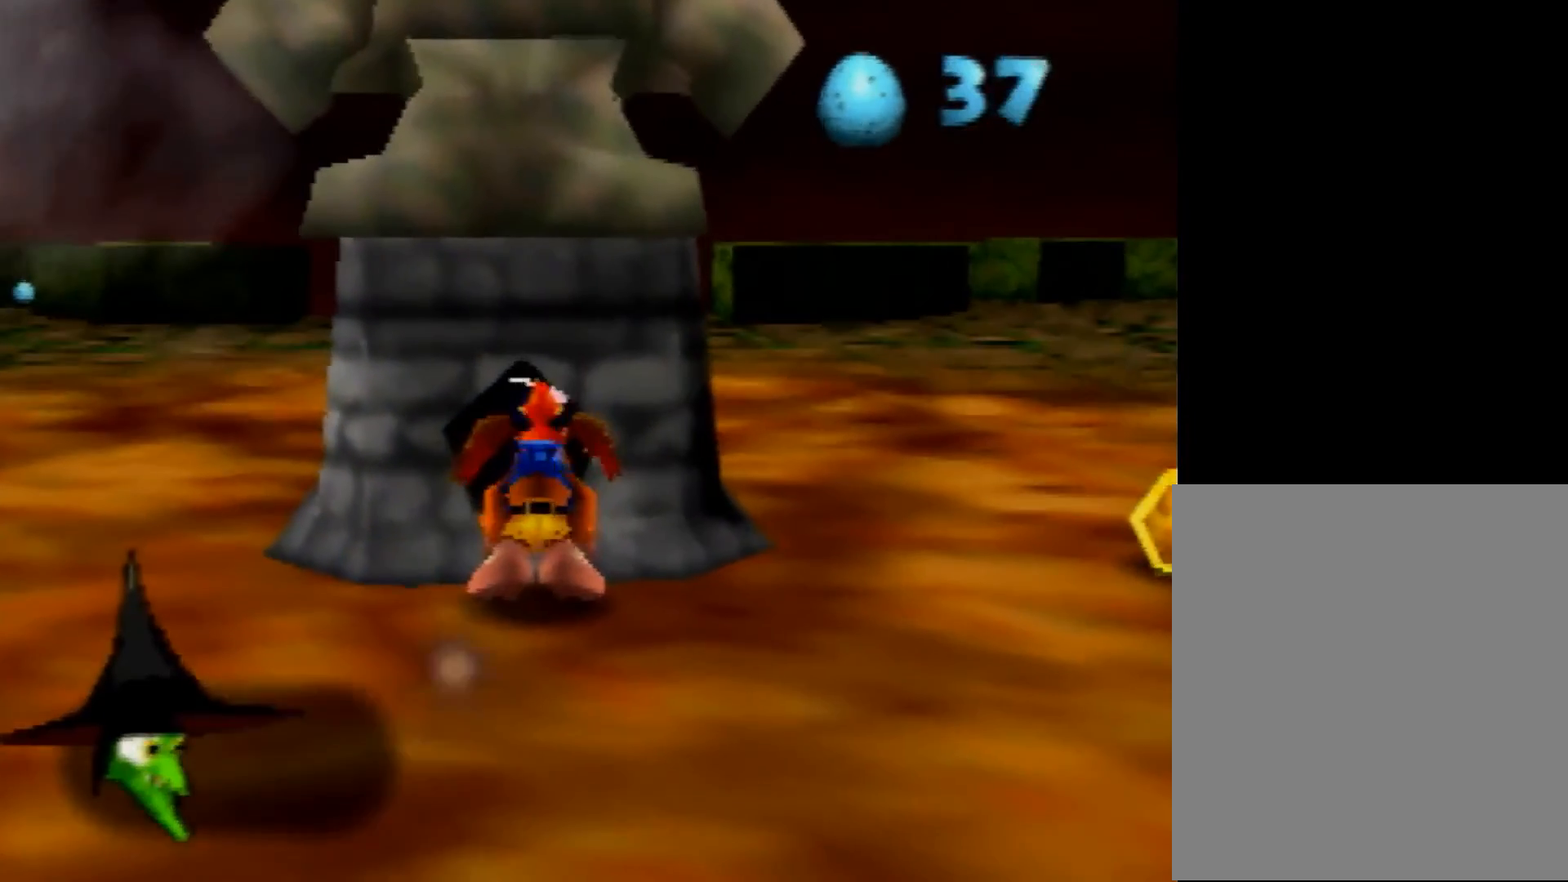
{"buttons": ["R1", "Z"], "left_stick": "up", "events": [[120, "C_UP", "up"], [200, "C_UP", "down"], [320, "C_UP", "up"], [360, "C_UP", "down"], [440, "C_UP", "up"]]}
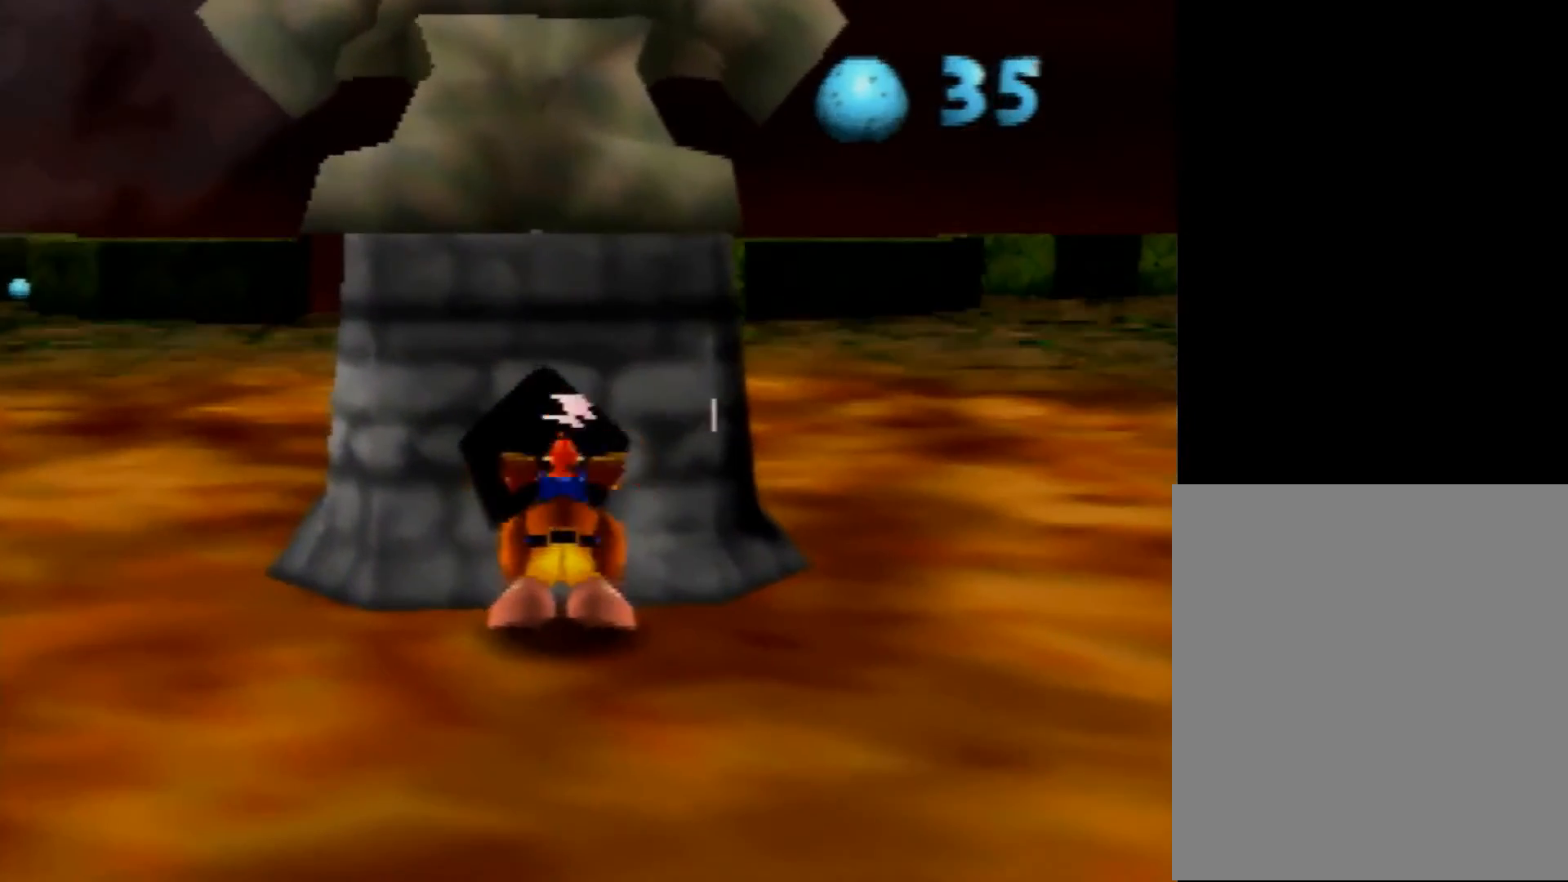
{"buttons": ["R1", "Z"], "left_stick": "up", "events": [[240, "C_UP", "down"], [320, "C_UP", "up"], [400, "C_UP", "down"], [480, "C_UP", "up"]]}
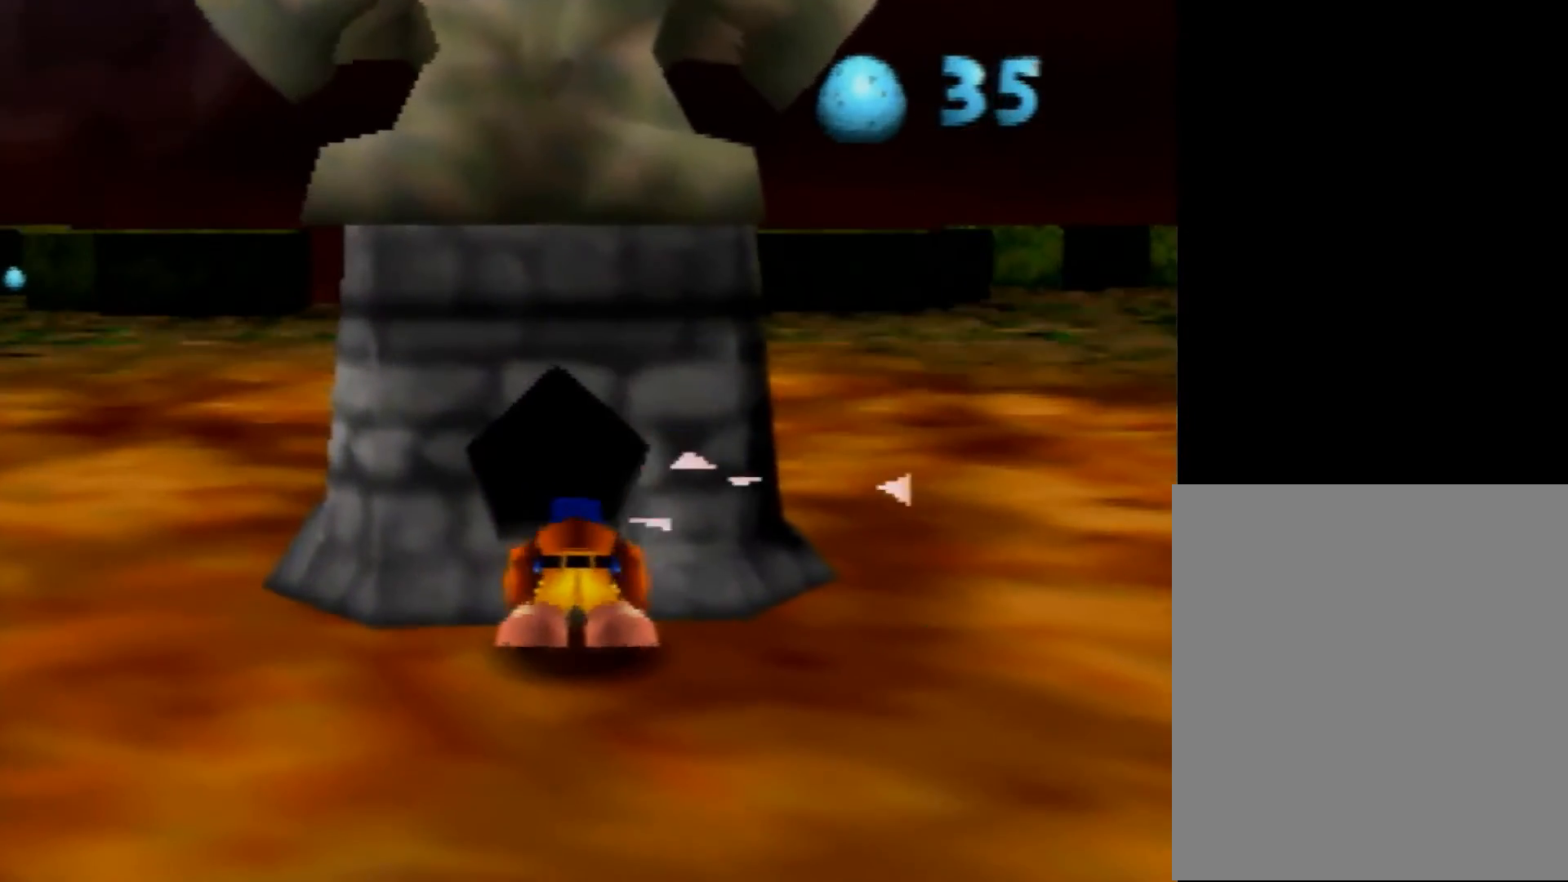
{"buttons": ["Z"], "left_stick": "up", "events": [[440, "R1", "up"]]}
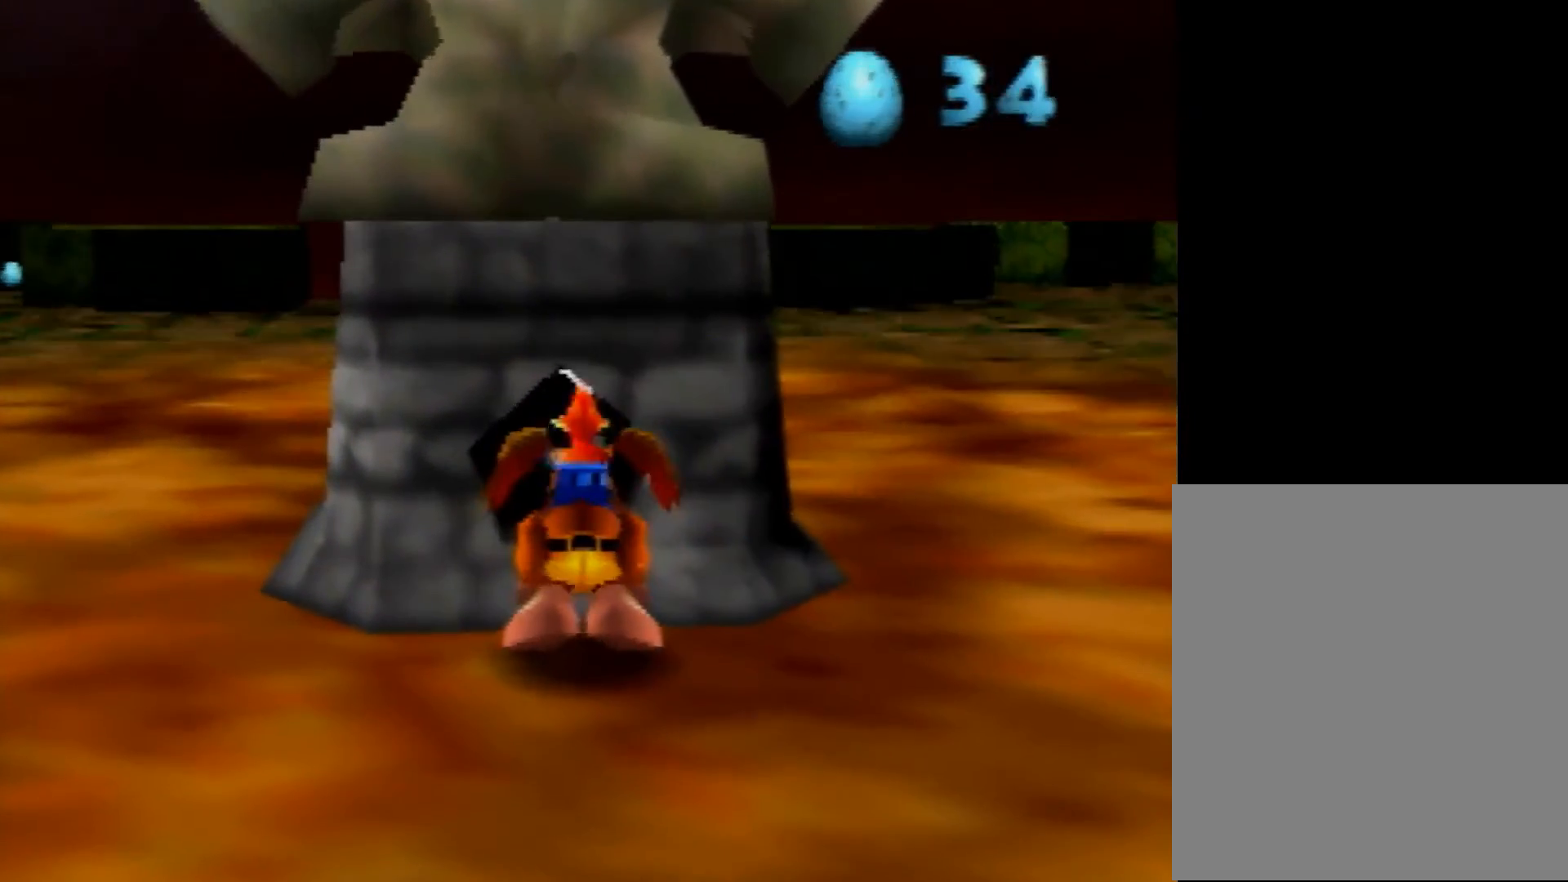
{"buttons": ["C_RIGHT"], "left_stick": "right", "events": [[40, "Z", "up"], [80, "left_stick", "center"], [280, "left_stick", "right"], [320, "C_RIGHT", "down"], [440, "C_RIGHT", "up"], [520, "C_RIGHT", "down"]]}
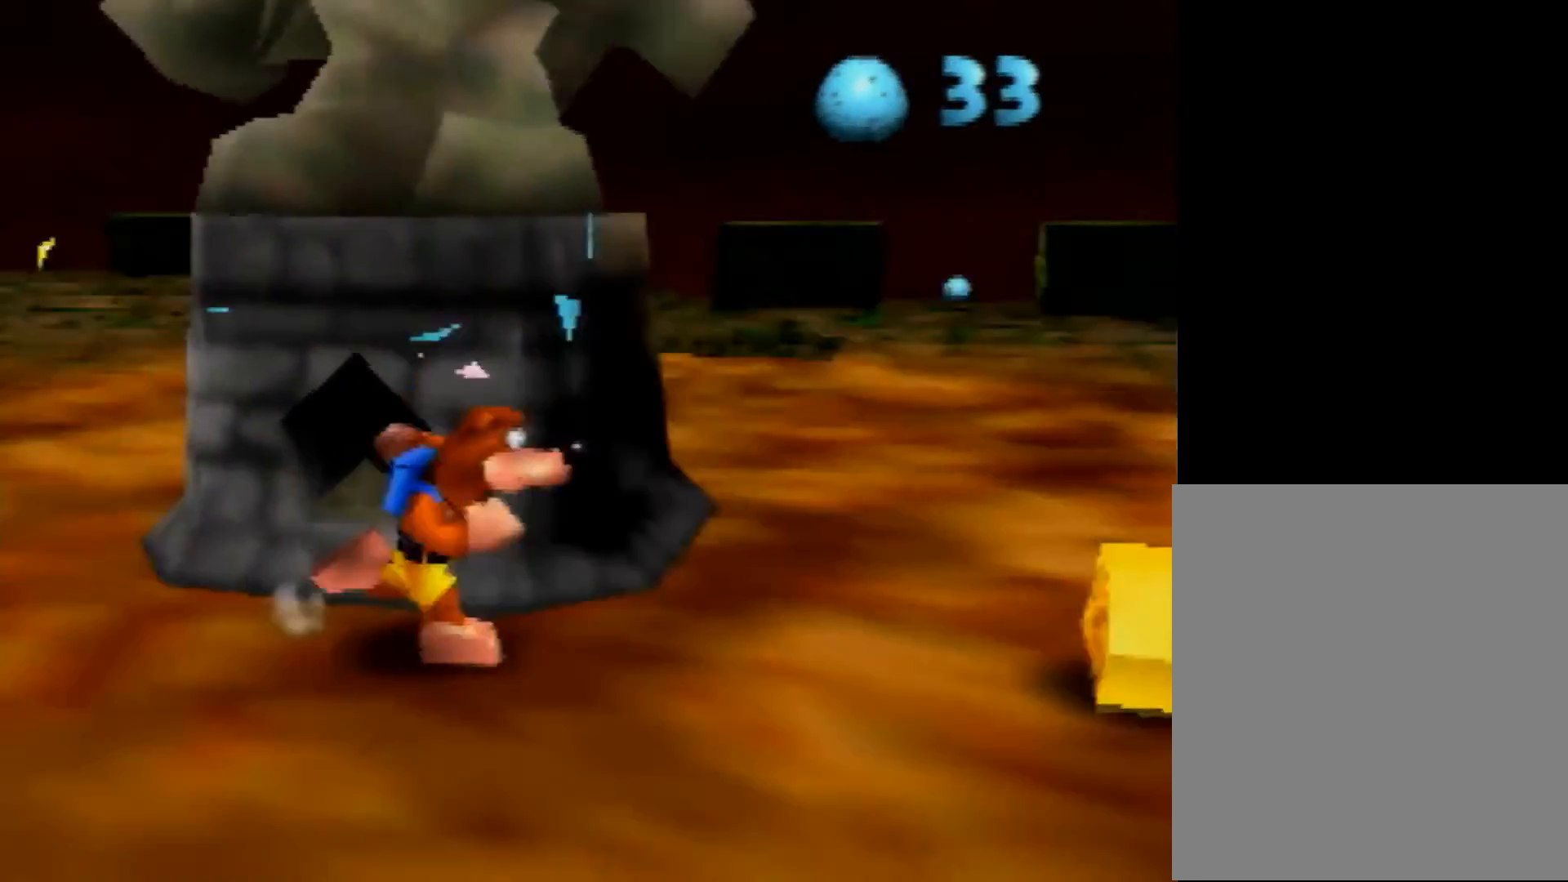
{"buttons": ["Z"], "left_stick": "up", "events": [[120, "C_RIGHT", "up"], [200, "left_stick", "up-right"], [400, "left_stick", "up"], [480, "Z", "down"]]}
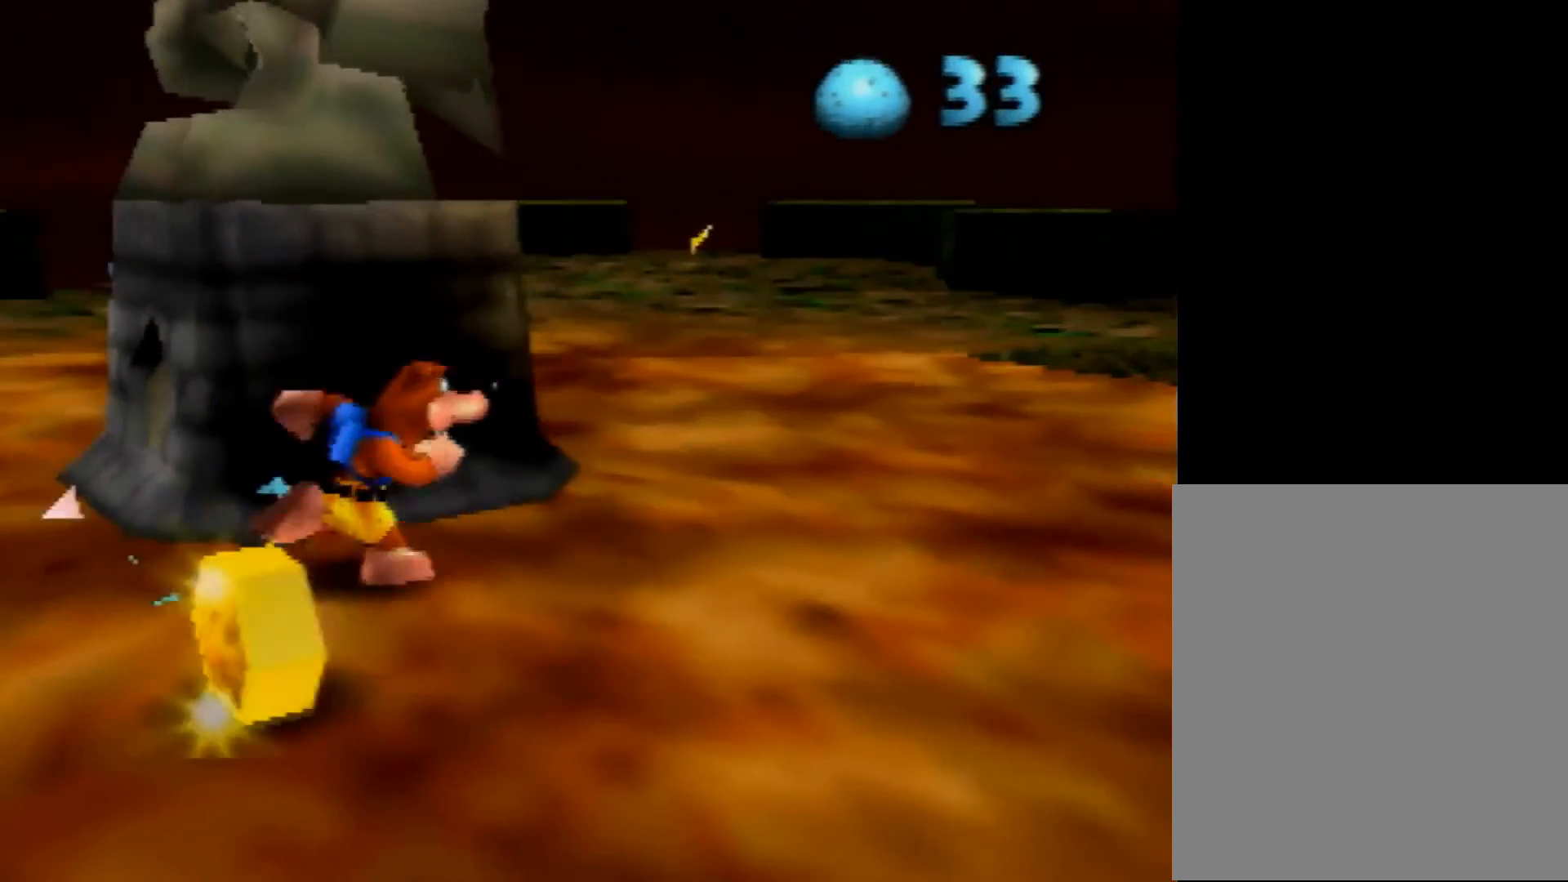
{"buttons": ["R1", "Z"], "left_stick": "up-left", "events": [[80, "R1", "down"], [80, "left_stick", "up-left"], [120, "C_UP", "down"], [200, "C_UP", "up"], [280, "C_UP", "down"], [400, "C_UP", "up"], [440, "C_UP", "down"], [520, "C_UP", "up"]]}
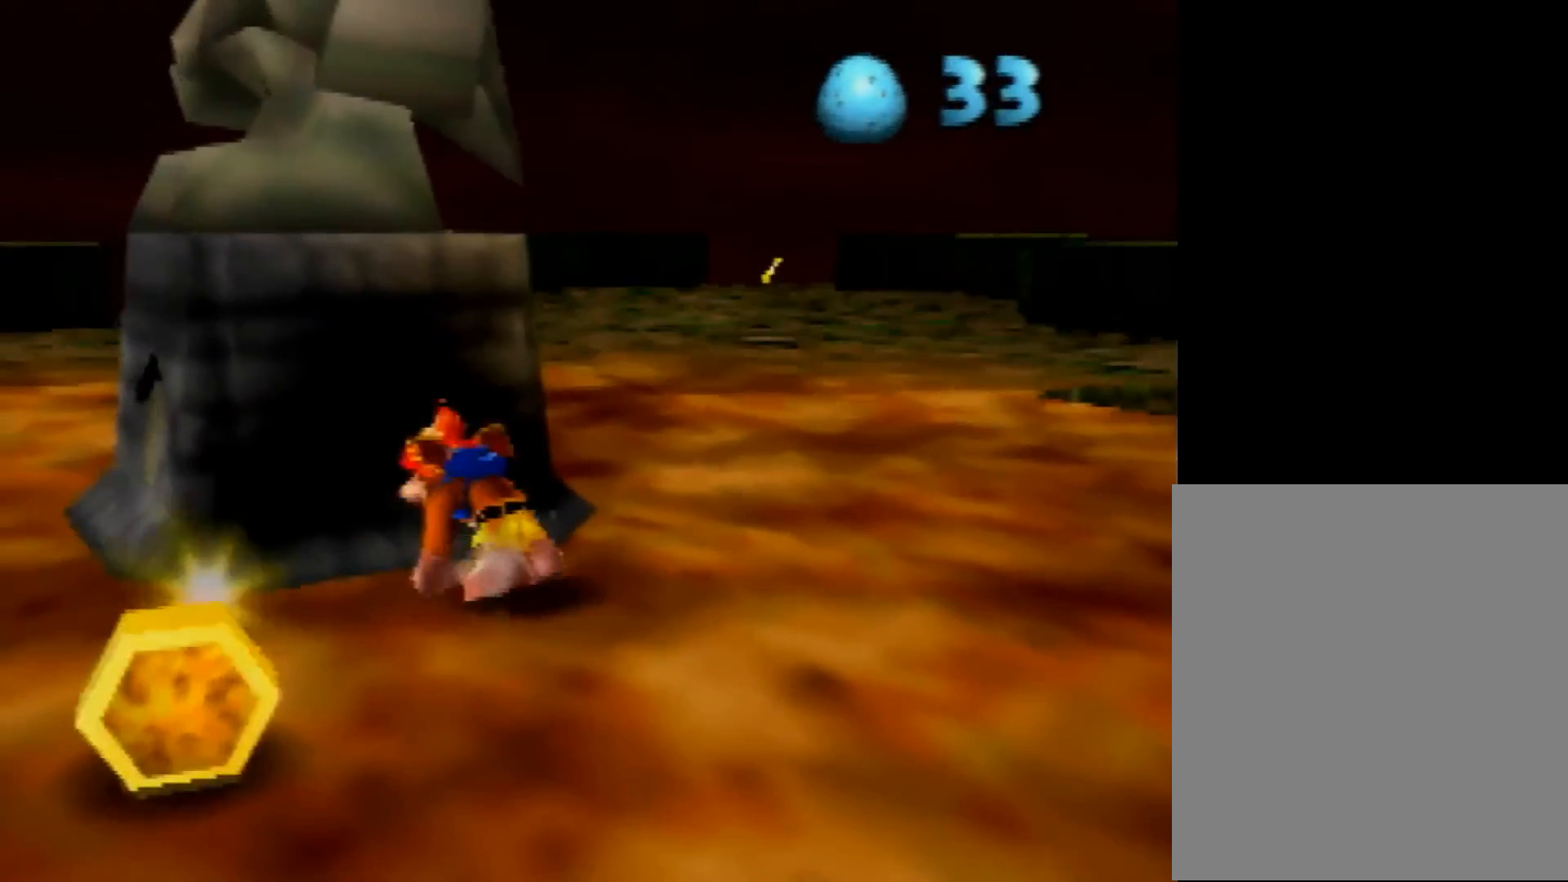
{"buttons": ["R1", "Z", "C_UP"], "left_stick": "up", "events": [[80, "C_UP", "down"], [200, "C_UP", "up"], [280, "C_UP", "down"], [360, "C_UP", "up"], [440, "C_UP", "down"], [440, "left_stick", "up"]]}
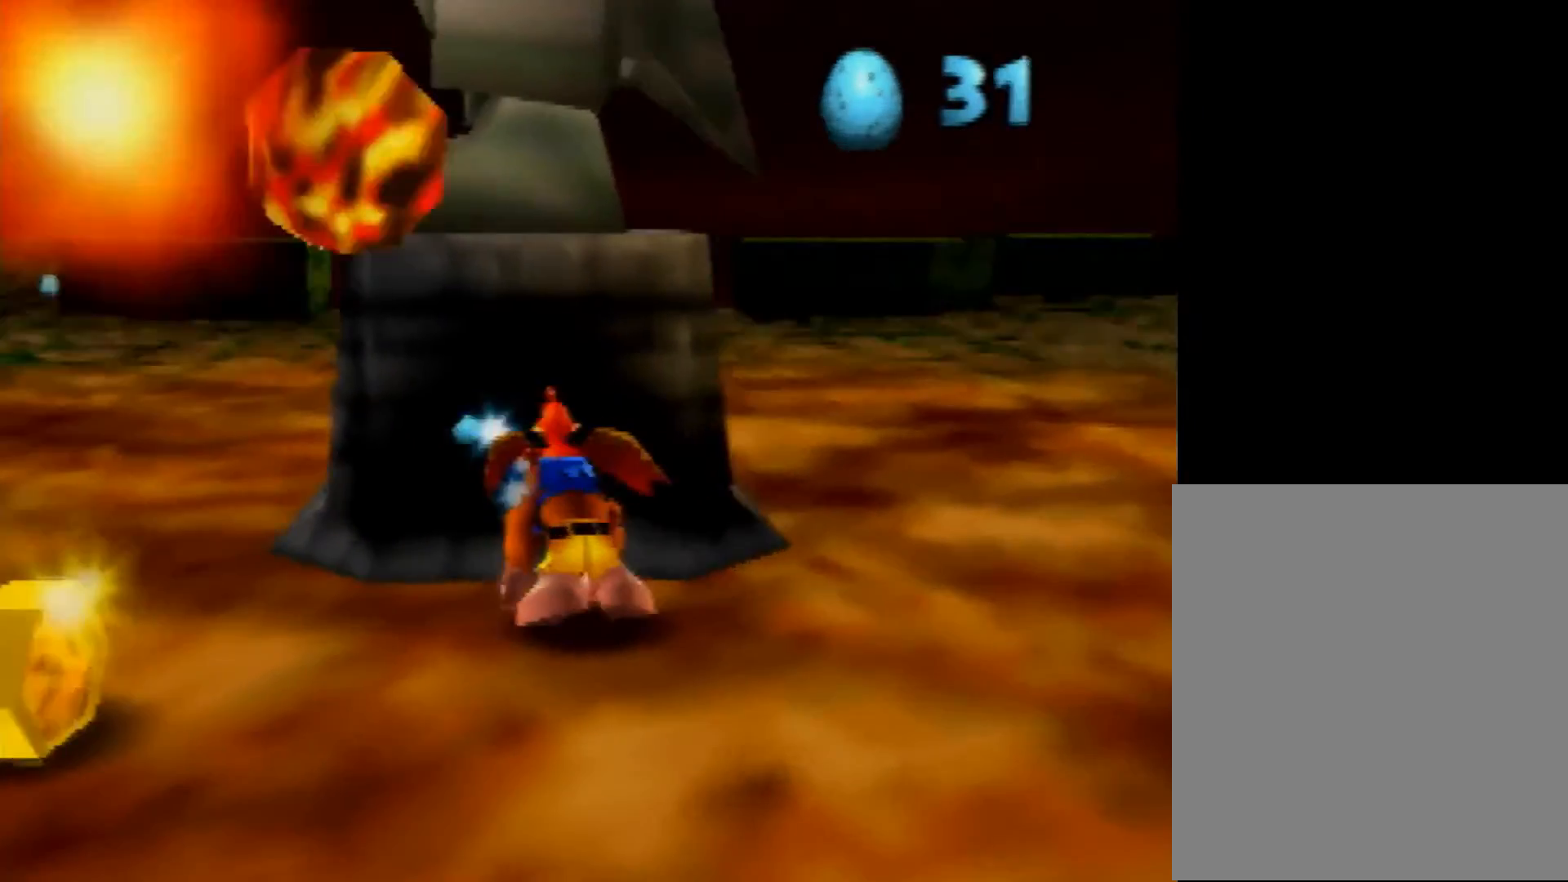
{"buttons": ["R1", "Z", "C_UP"], "left_stick": "up", "events": [[80, "C_UP", "up"], [120, "C_UP", "down"], [240, "C_UP", "up"], [320, "C_UP", "down"], [400, "C_UP", "up"], [480, "C_UP", "down"]]}
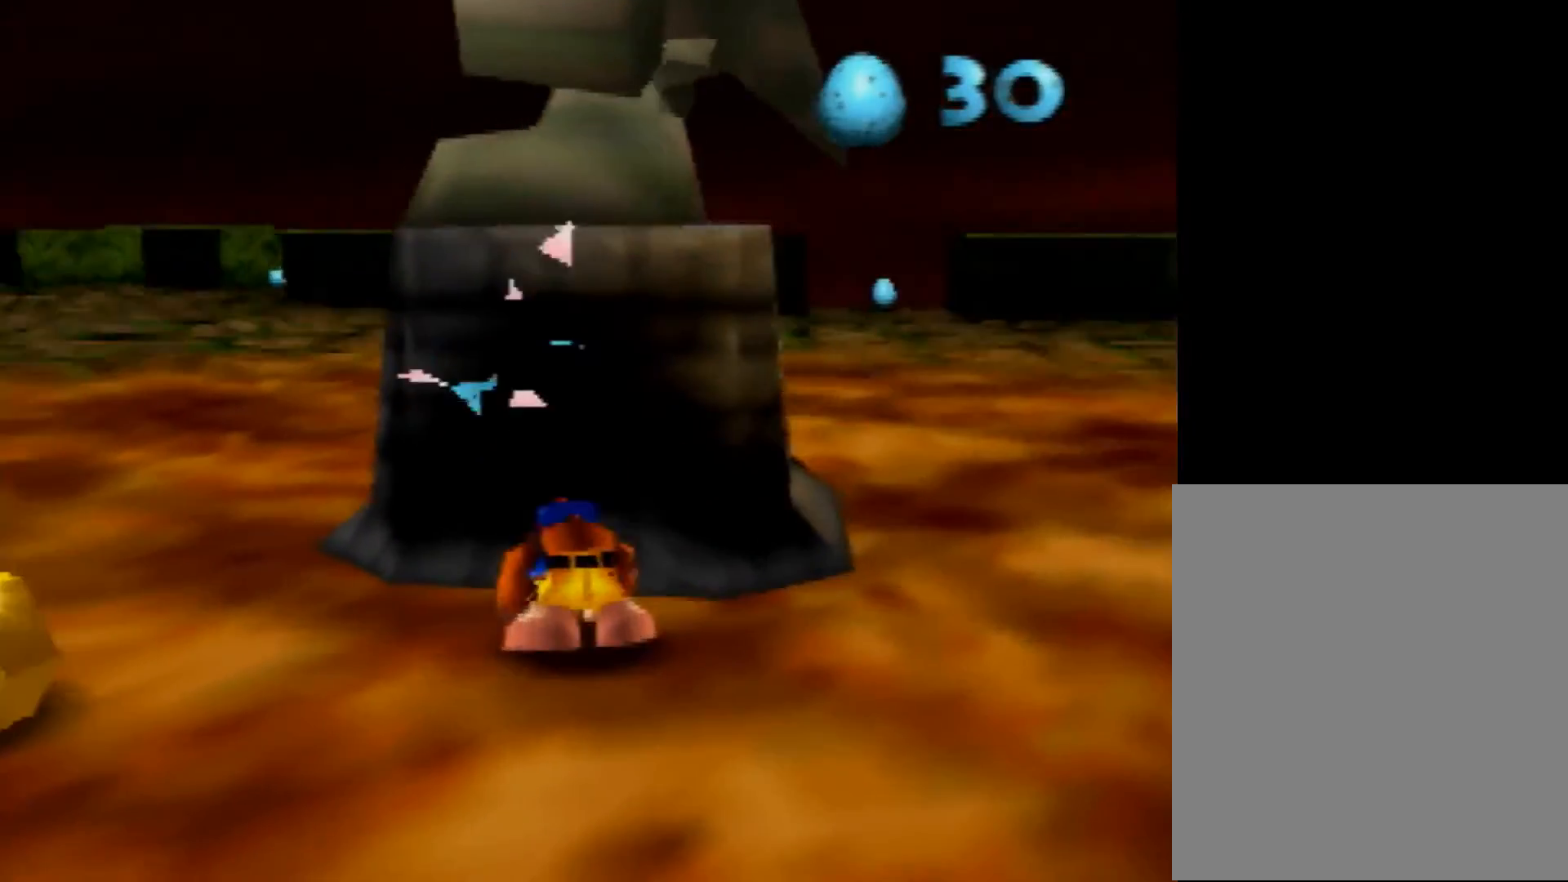
{"buttons": ["R1", "Z", "C_UP"], "left_stick": "up", "events": [[40, "C_UP", "up"], [160, "C_UP", "down"], [240, "C_UP", "up"], [280, "C_UP", "down"], [400, "C_UP", "up"], [440, "C_UP", "down"]]}
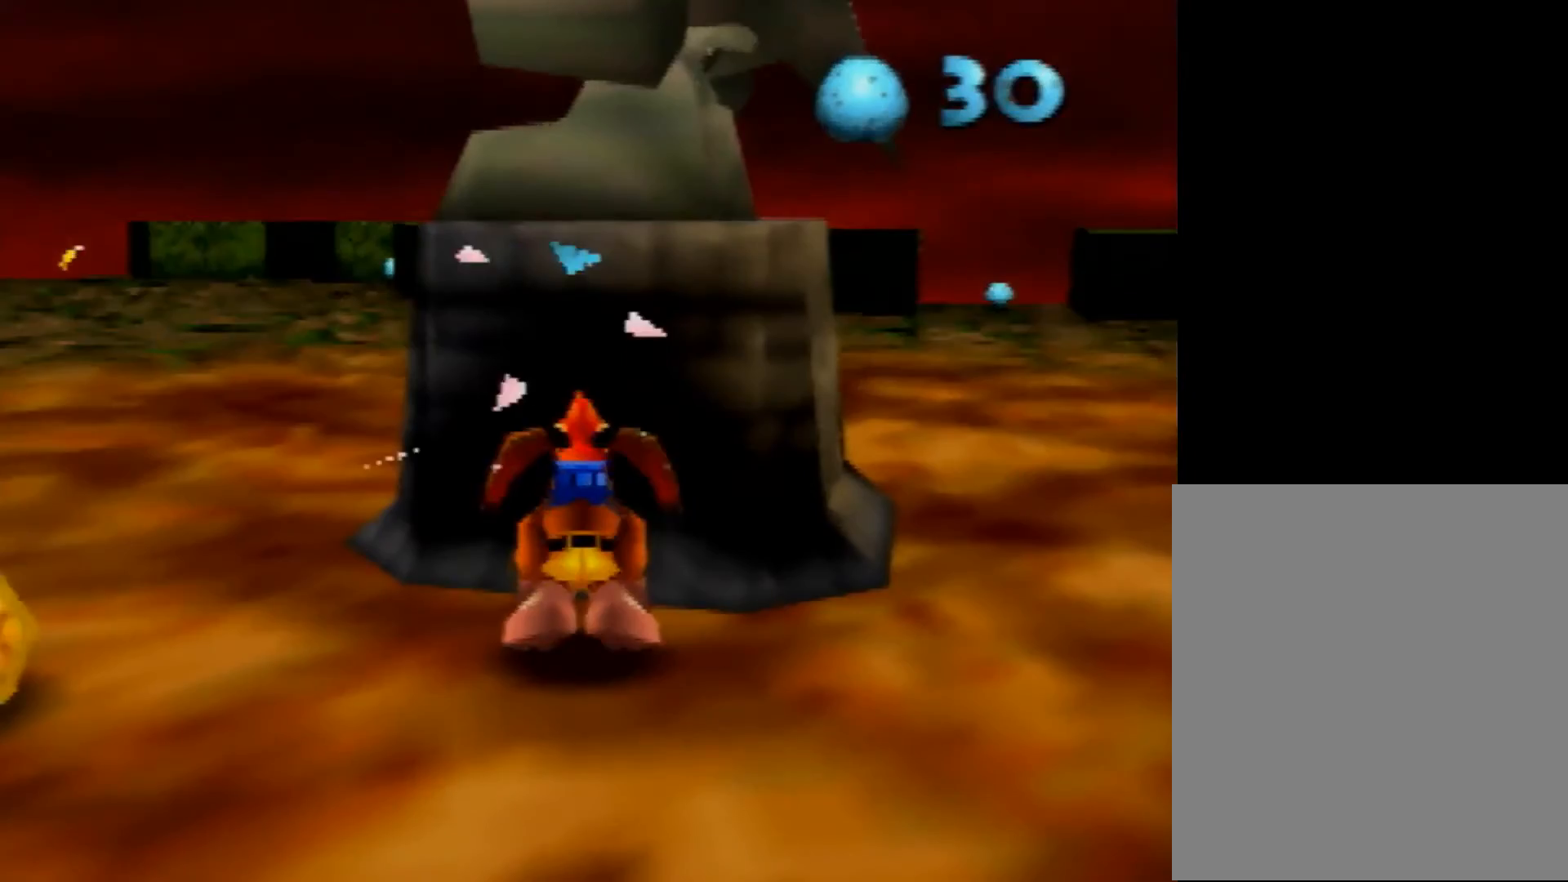
{"buttons": ["Z"], "left_stick": "up", "events": [[120, "C_UP", "up"], [160, "C_UP", "down"], [280, "C_UP", "up"], [320, "C_UP", "down"], [400, "C_UP", "up"], [400, "R1", "up"]]}
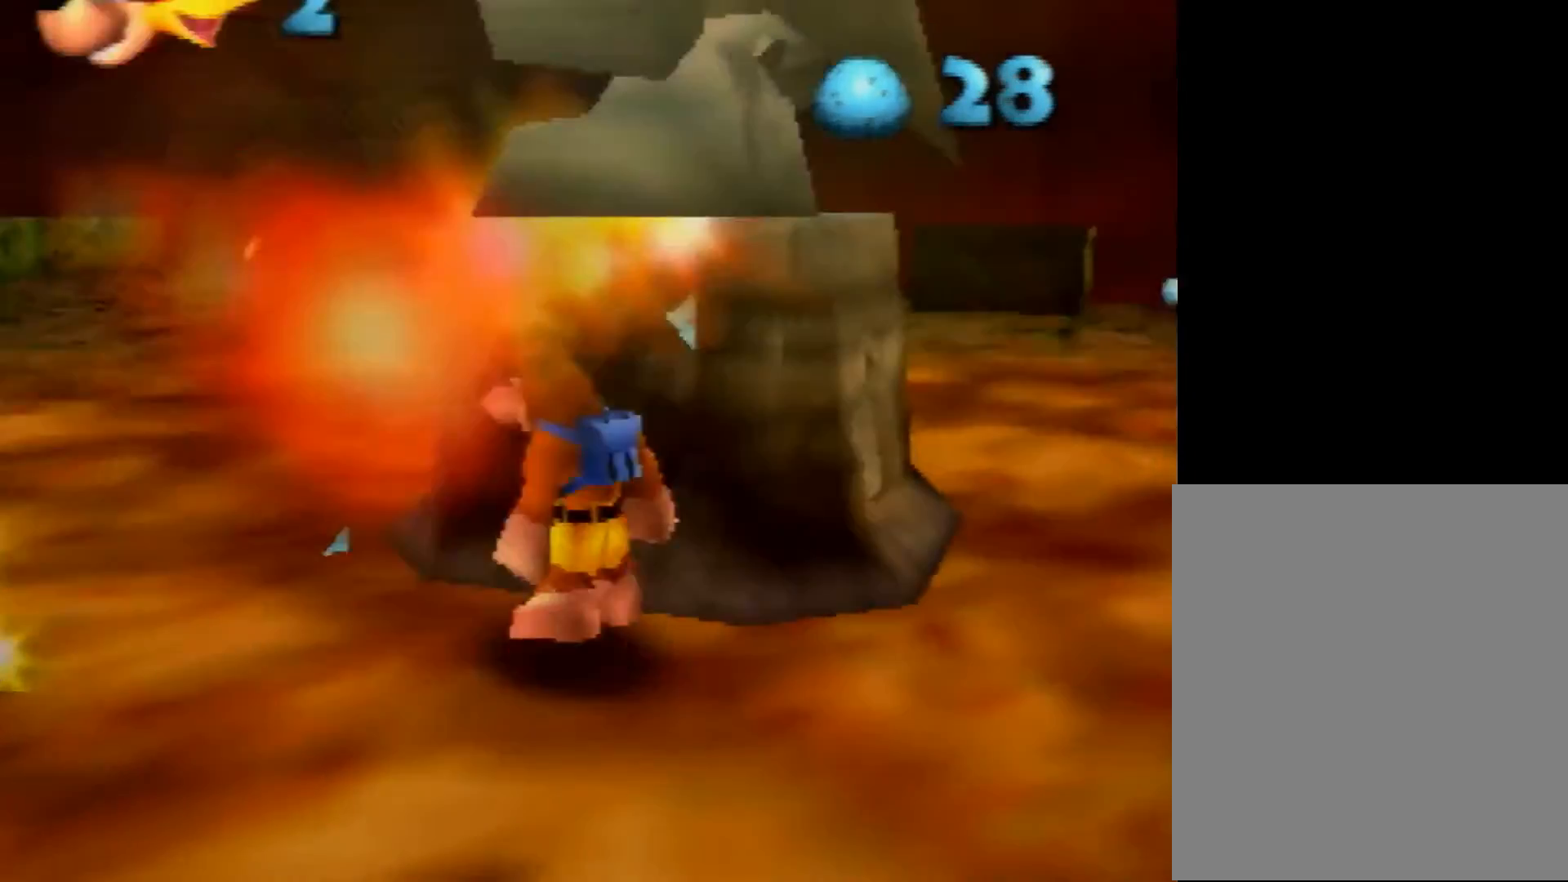
{"buttons": [], "left_stick": "center", "events": [[200, "Z", "up"], [200, "left_stick", "center"]]}
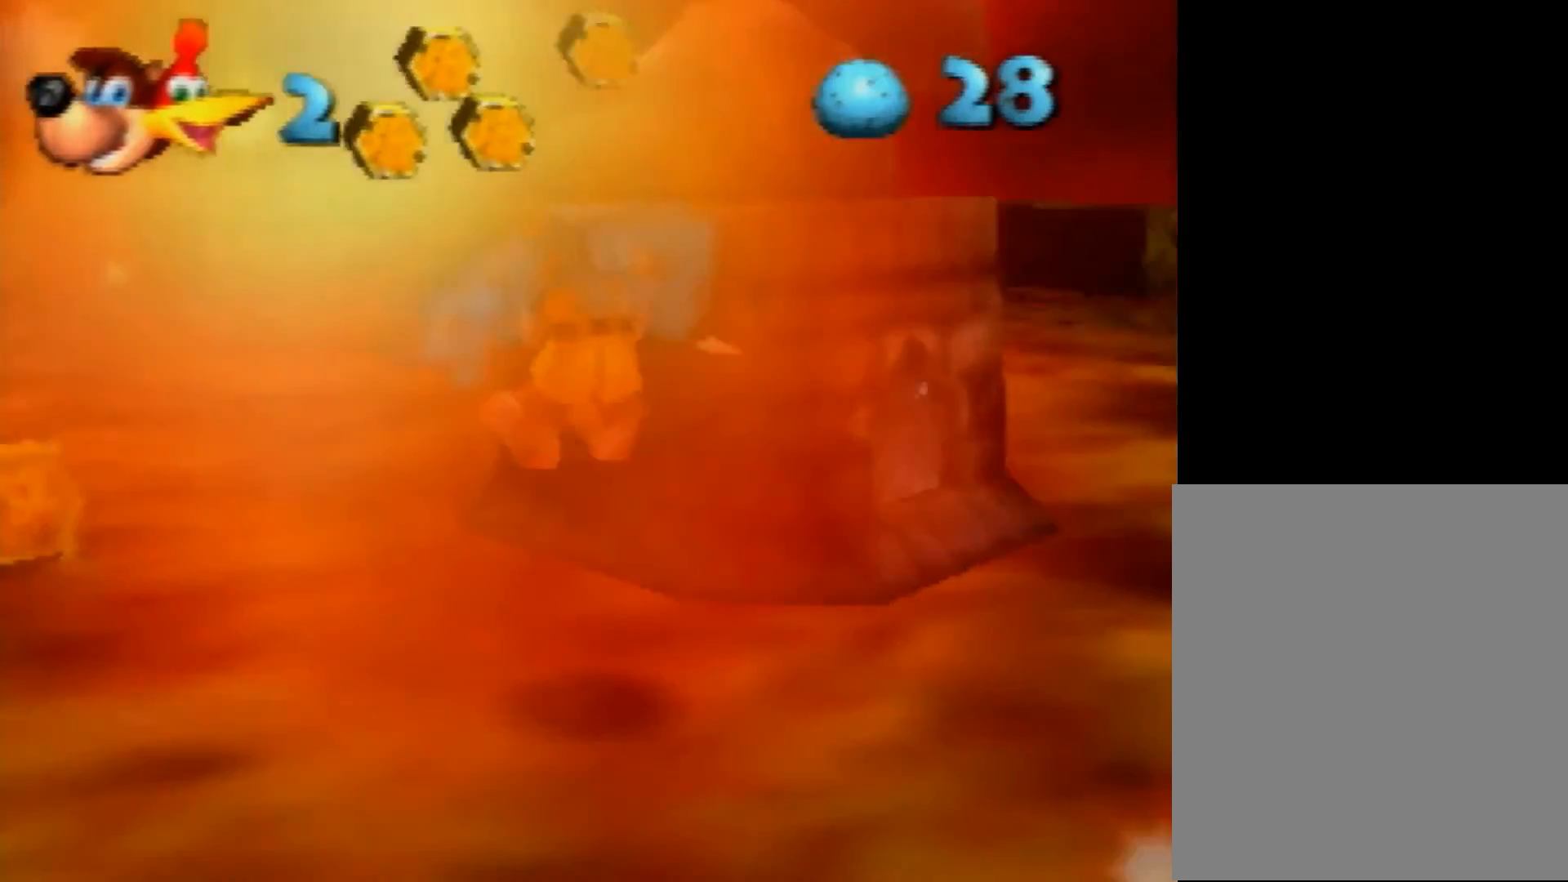
{"buttons": [], "left_stick": "up-left", "events": [[320, "left_stick", "up"], [480, "left_stick", "up-left"]]}
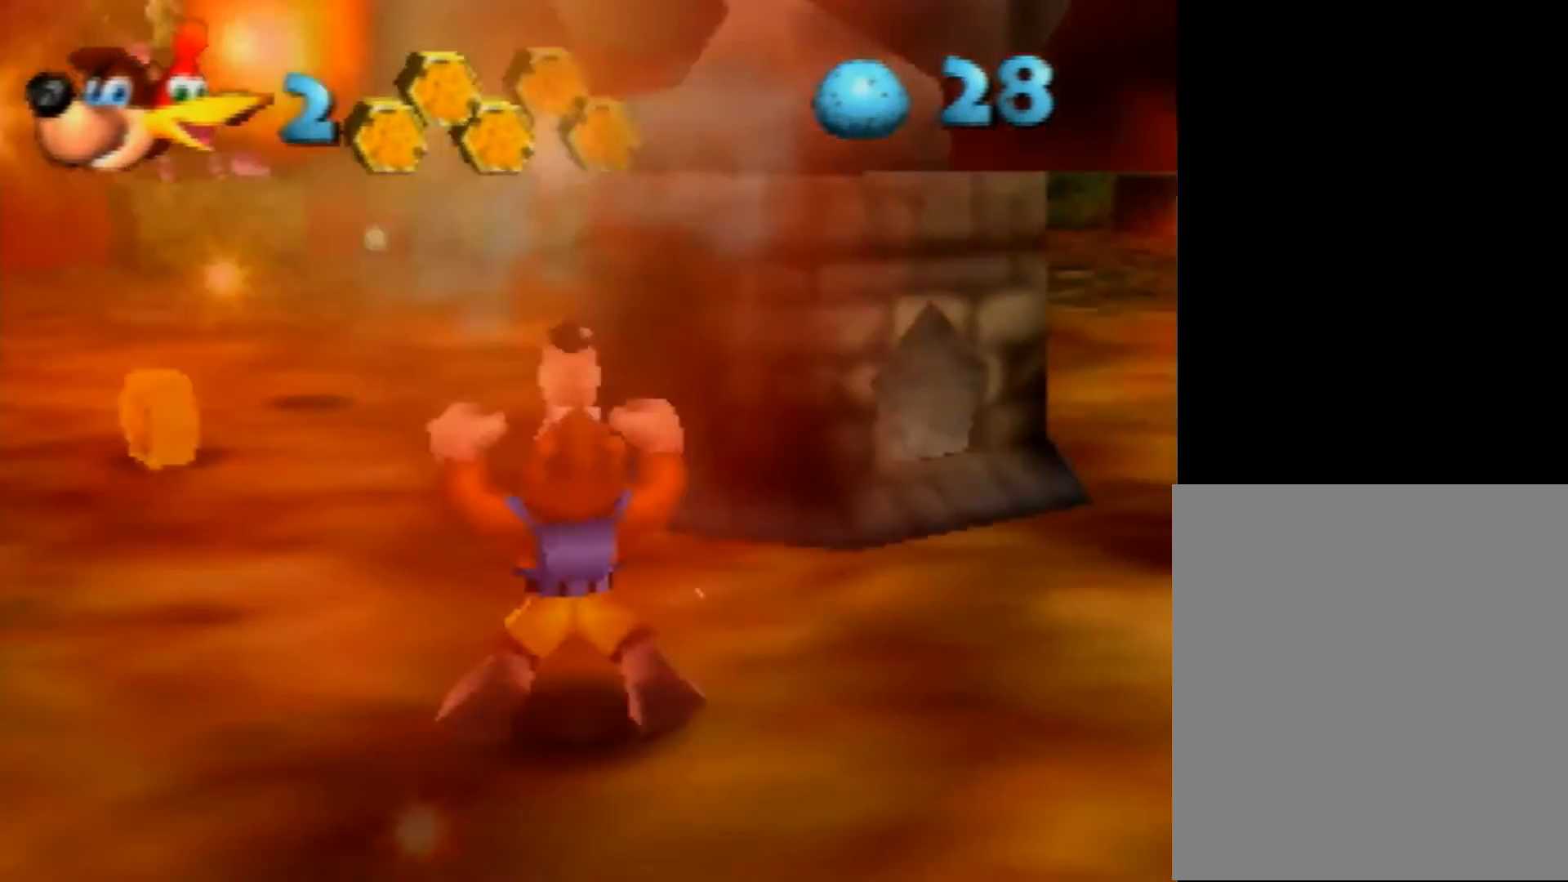
{"buttons": [], "left_stick": "up", "events": [[200, "C_LEFT", "down"], [320, "C_LEFT", "up"], [400, "left_stick", "up"]]}
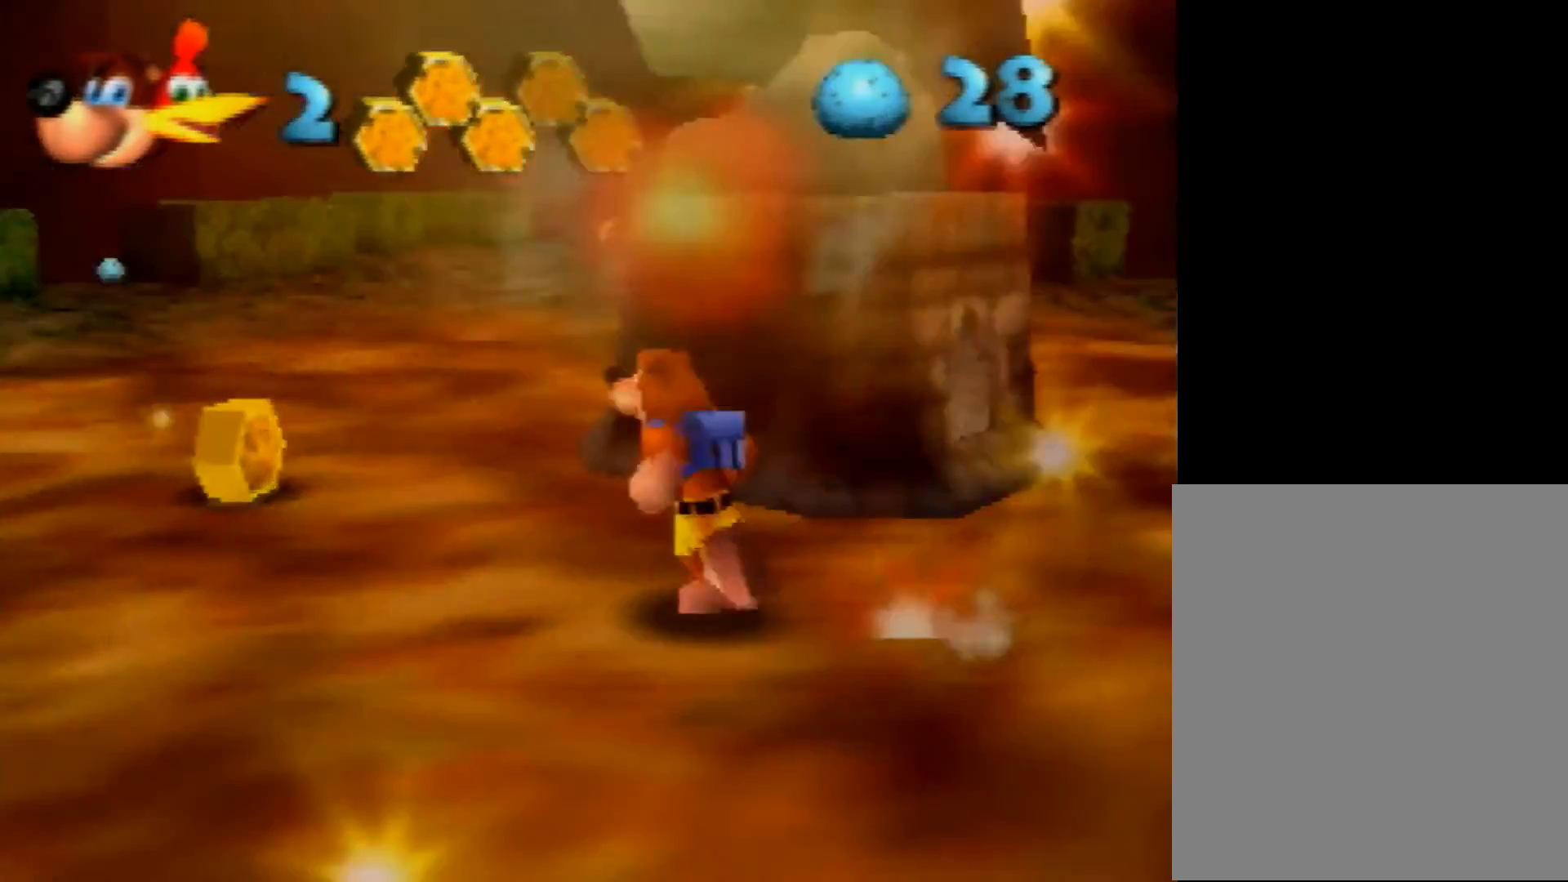
{"buttons": ["Z"], "left_stick": "up-left", "events": [[40, "left_stick", "up-right"], [200, "C_UP", "down"], [320, "C_UP", "up"], [320, "left_stick", "up-left"], [400, "Z", "down"]]}
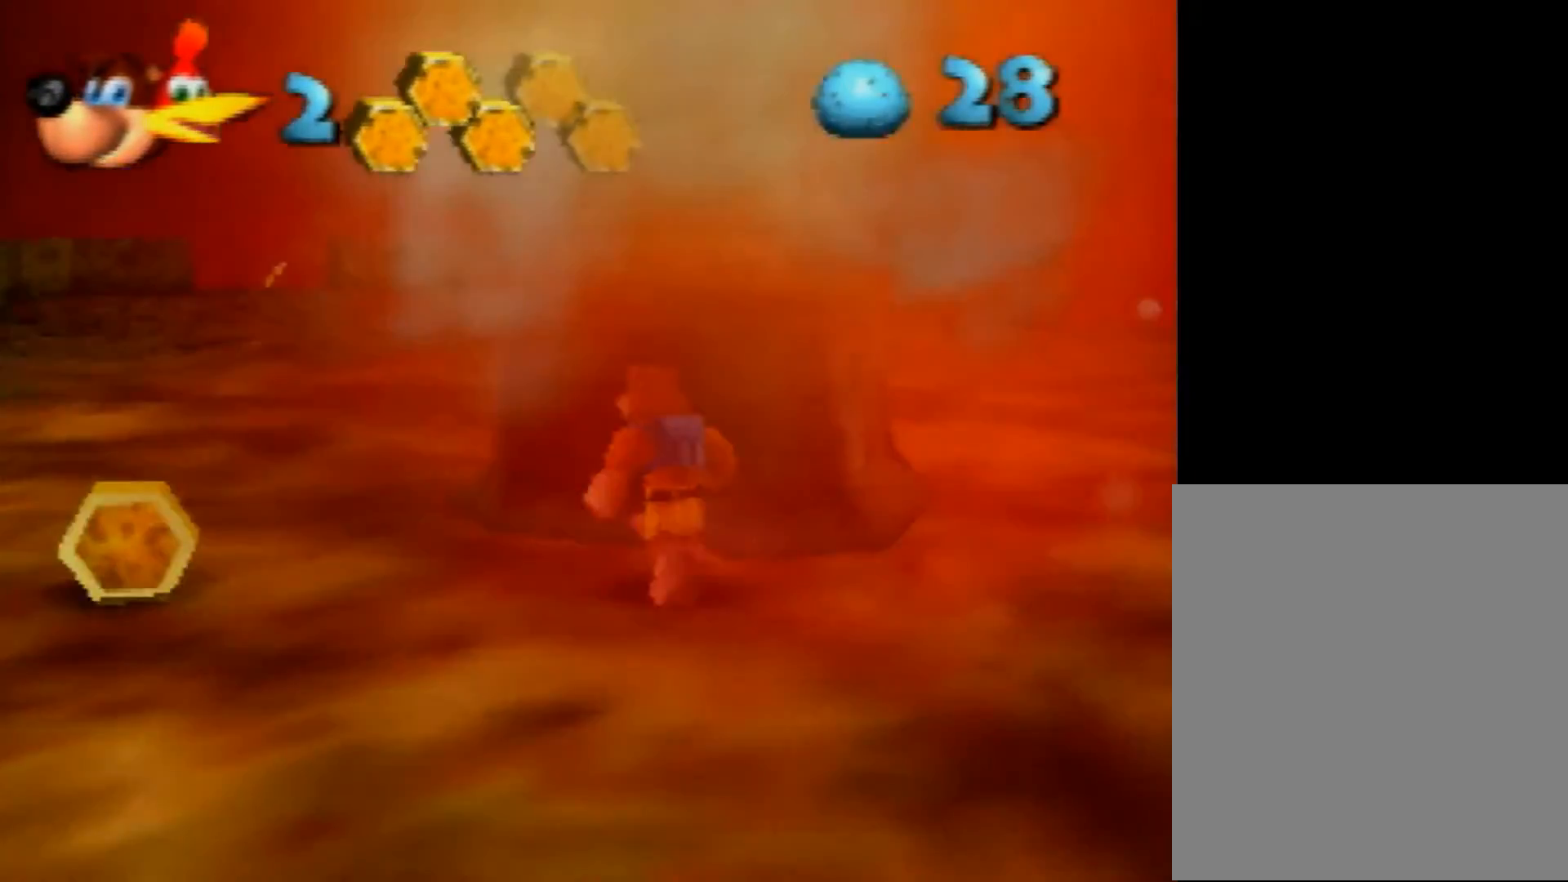
{"buttons": ["Z"], "left_stick": "up", "events": [[40, "R1", "down"], [40, "left_stick", "up"], [80, "C_UP", "down"], [200, "C_UP", "up"], [320, "R1", "up"]]}
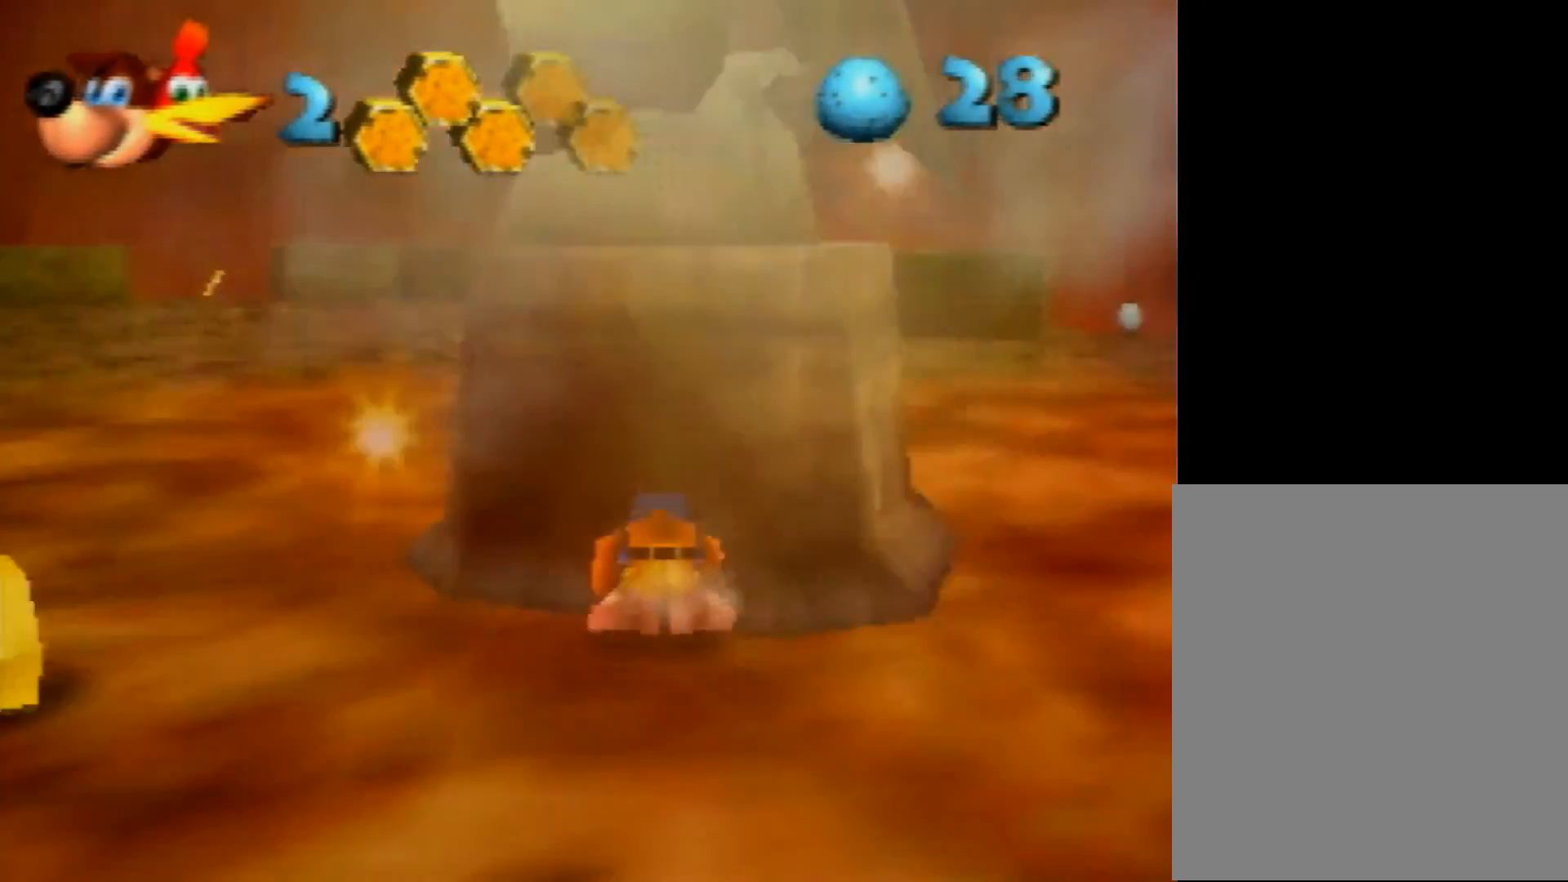
{"buttons": ["Z"], "left_stick": "up", "events": []}
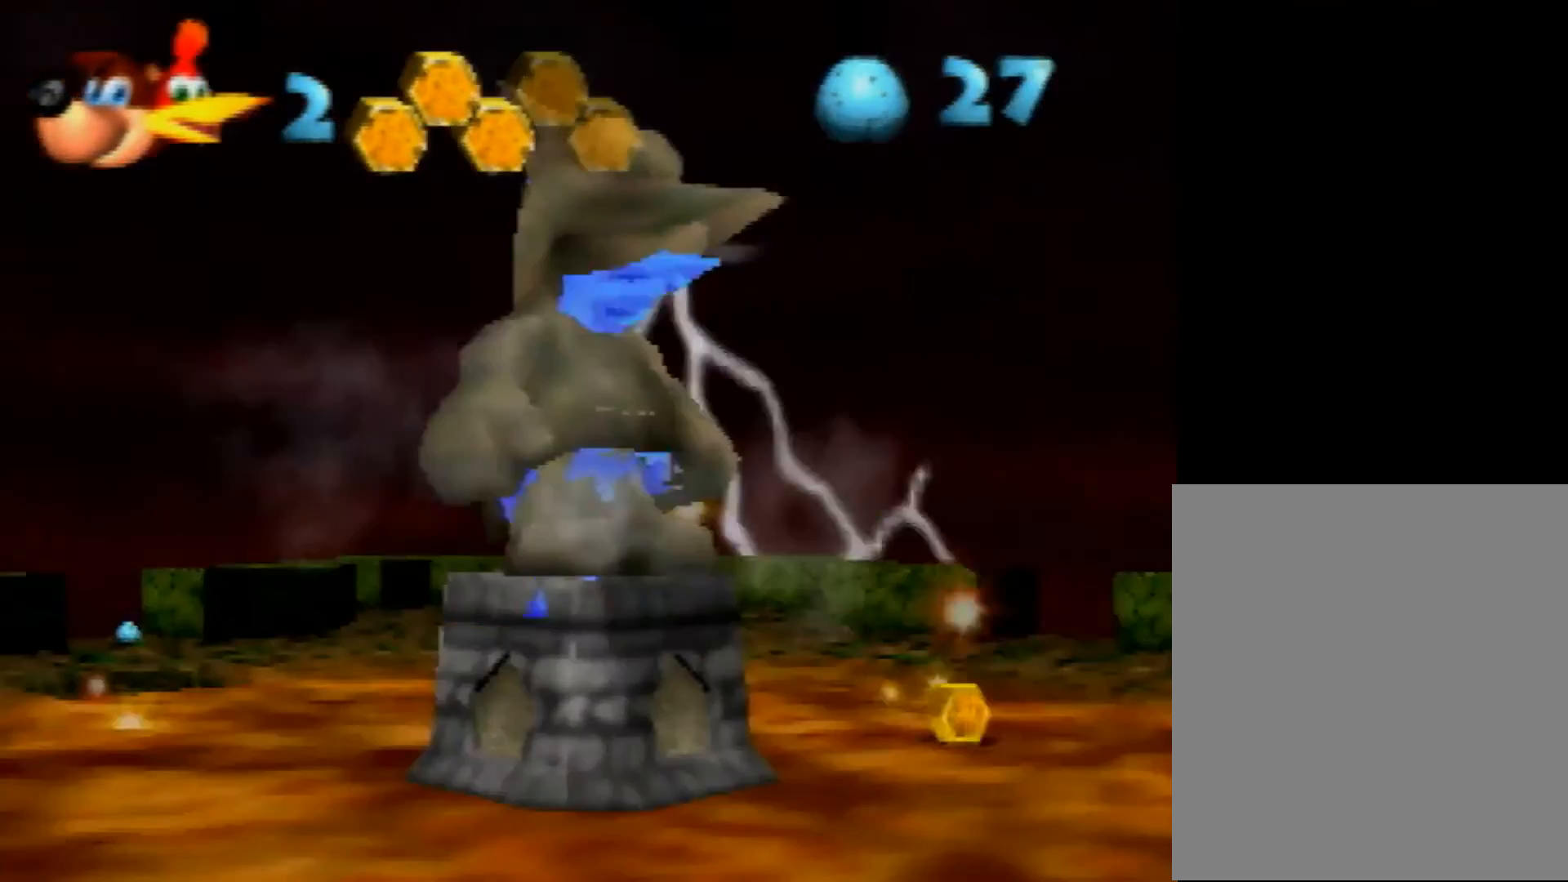
{"buttons": [], "left_stick": "center", "events": [[160, "left_stick", "center"], [200, "Z", "up"]]}
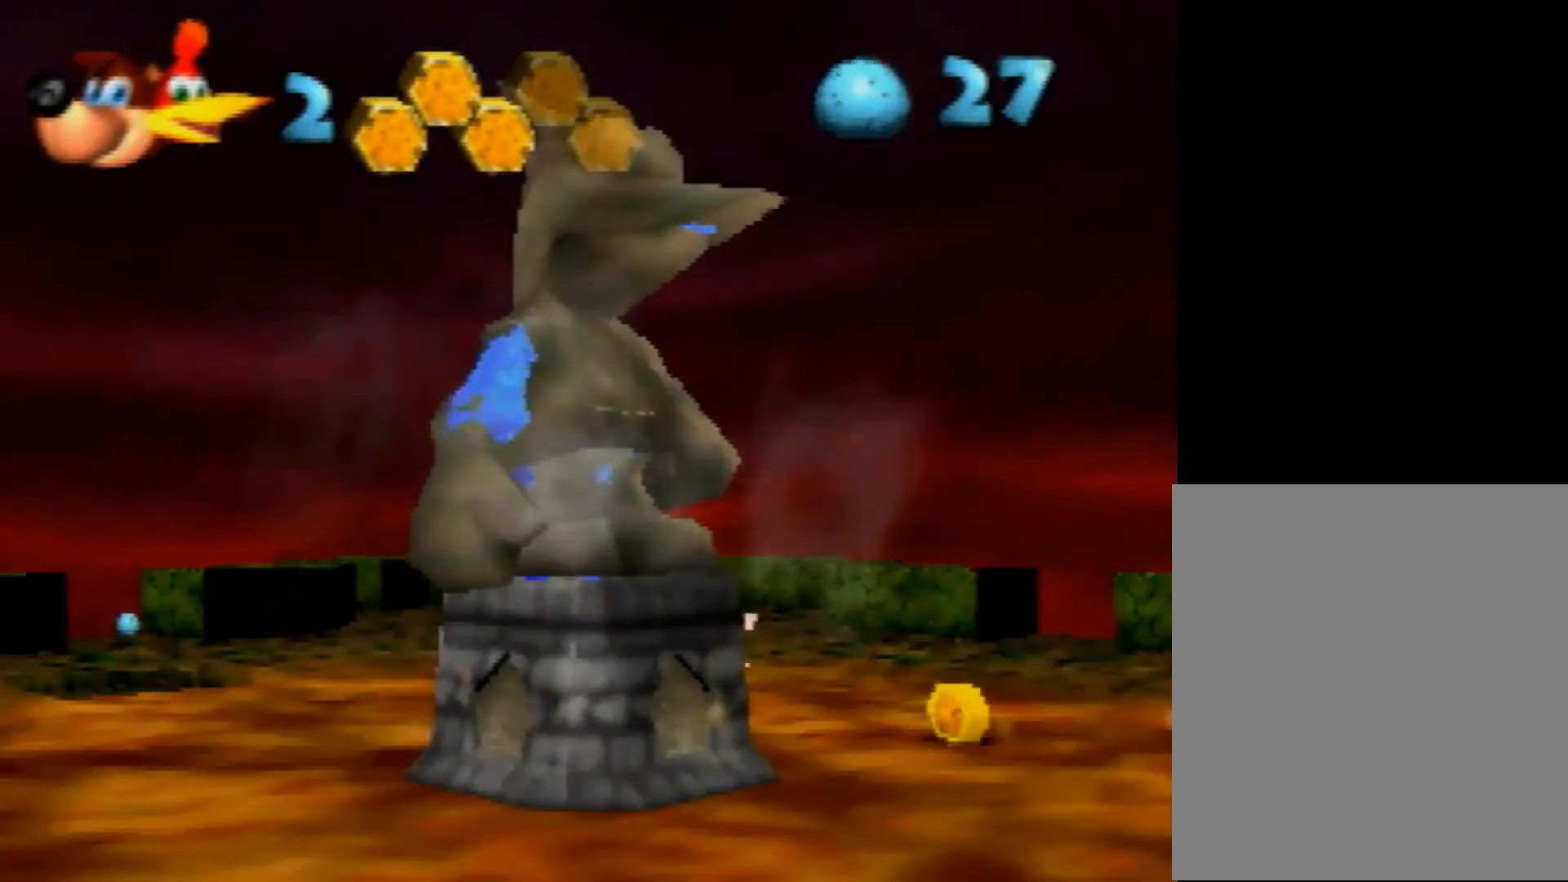
{"buttons": [], "left_stick": "center", "events": []}
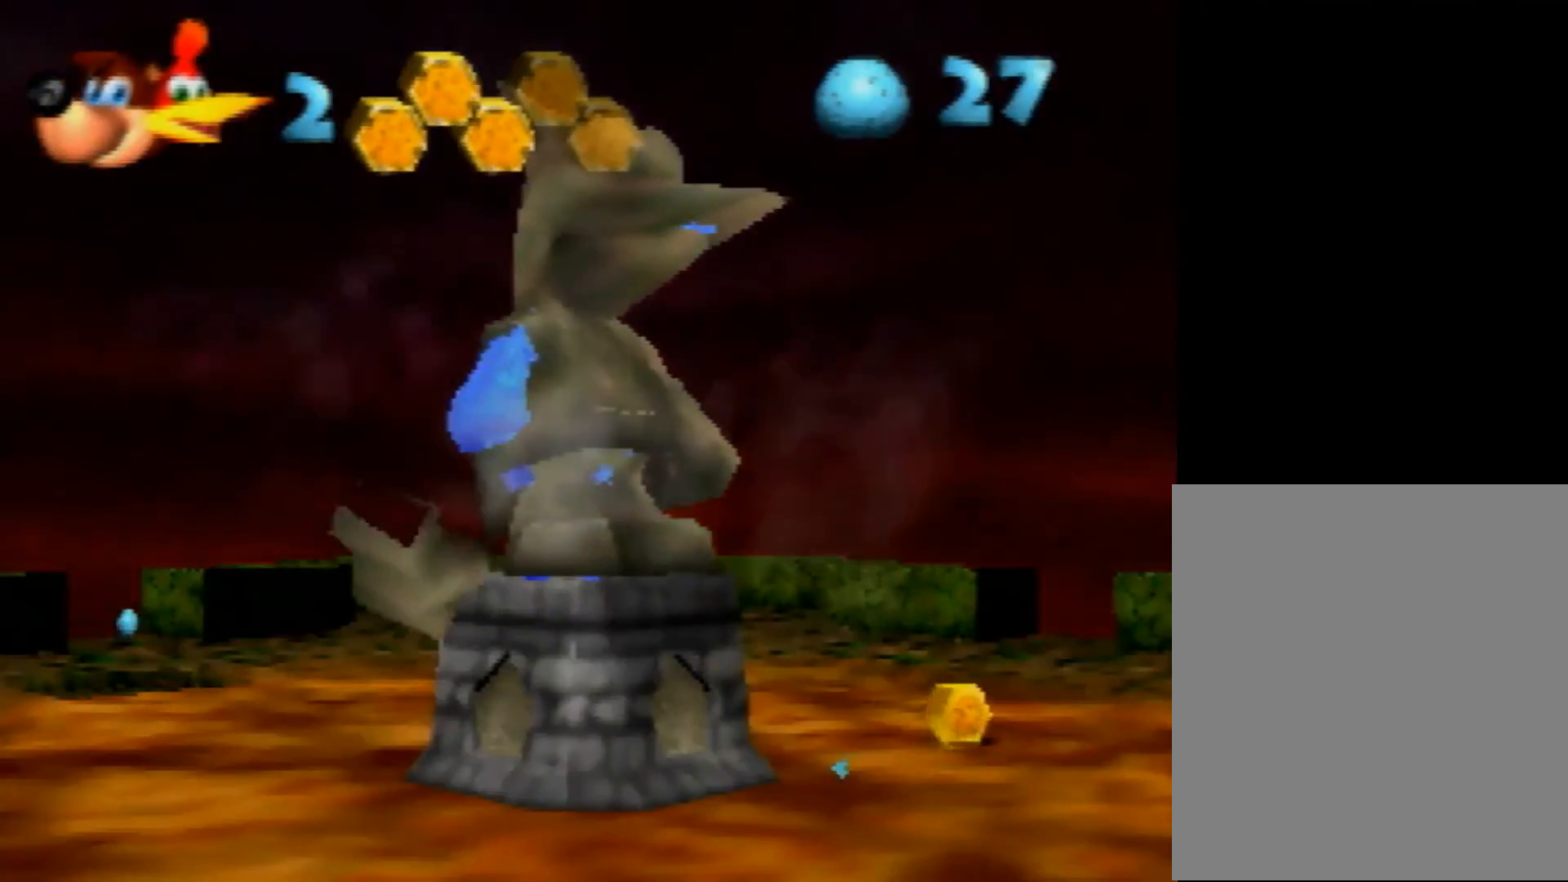
{"buttons": [], "left_stick": "center", "events": []}
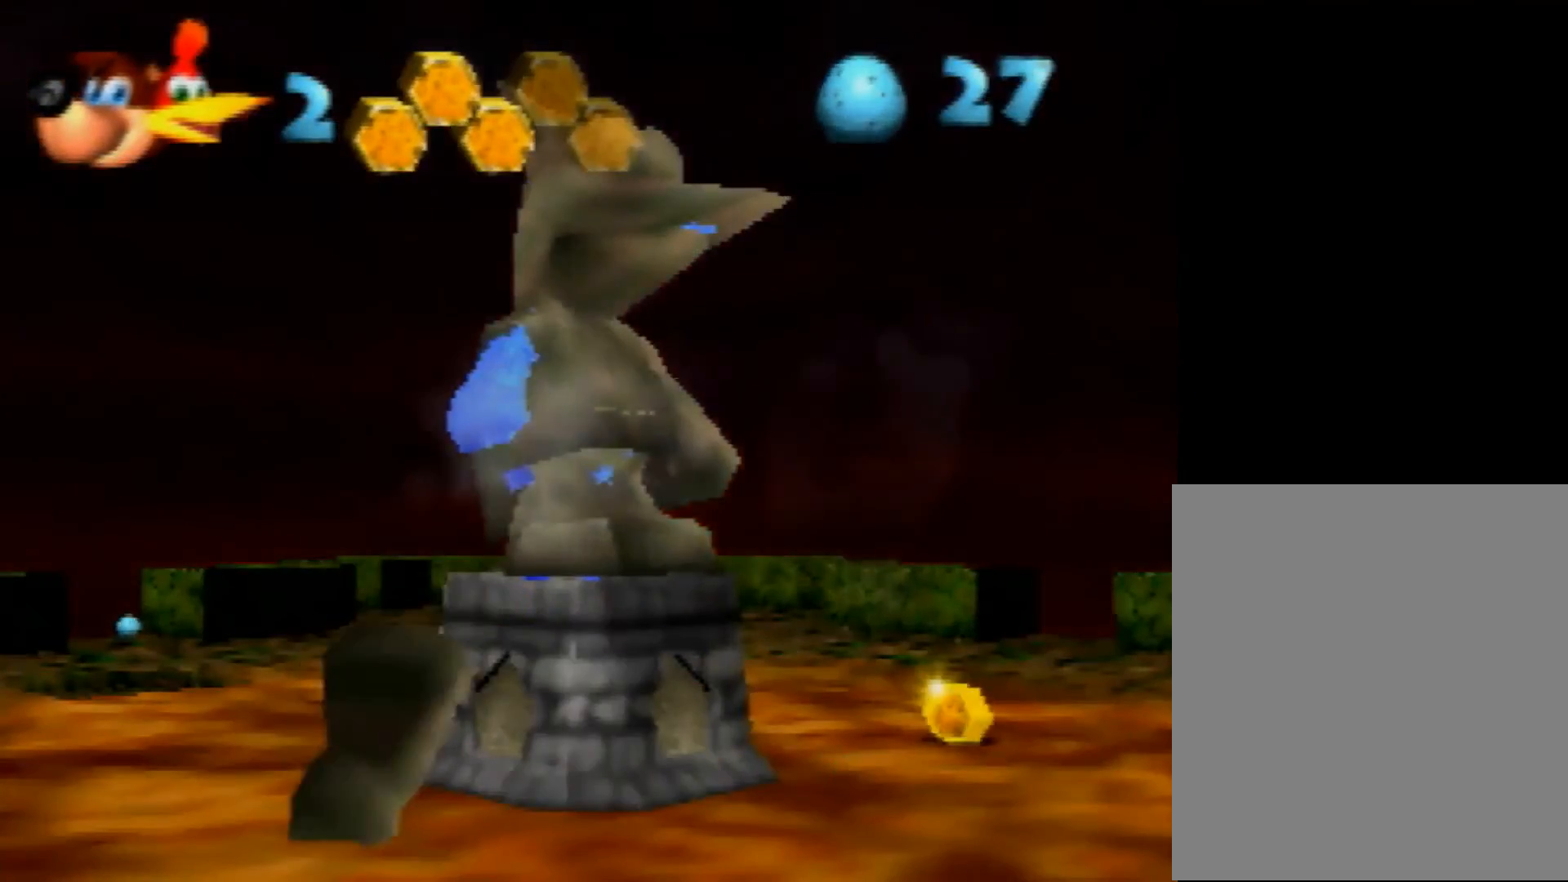
{"buttons": [], "left_stick": "center", "events": []}
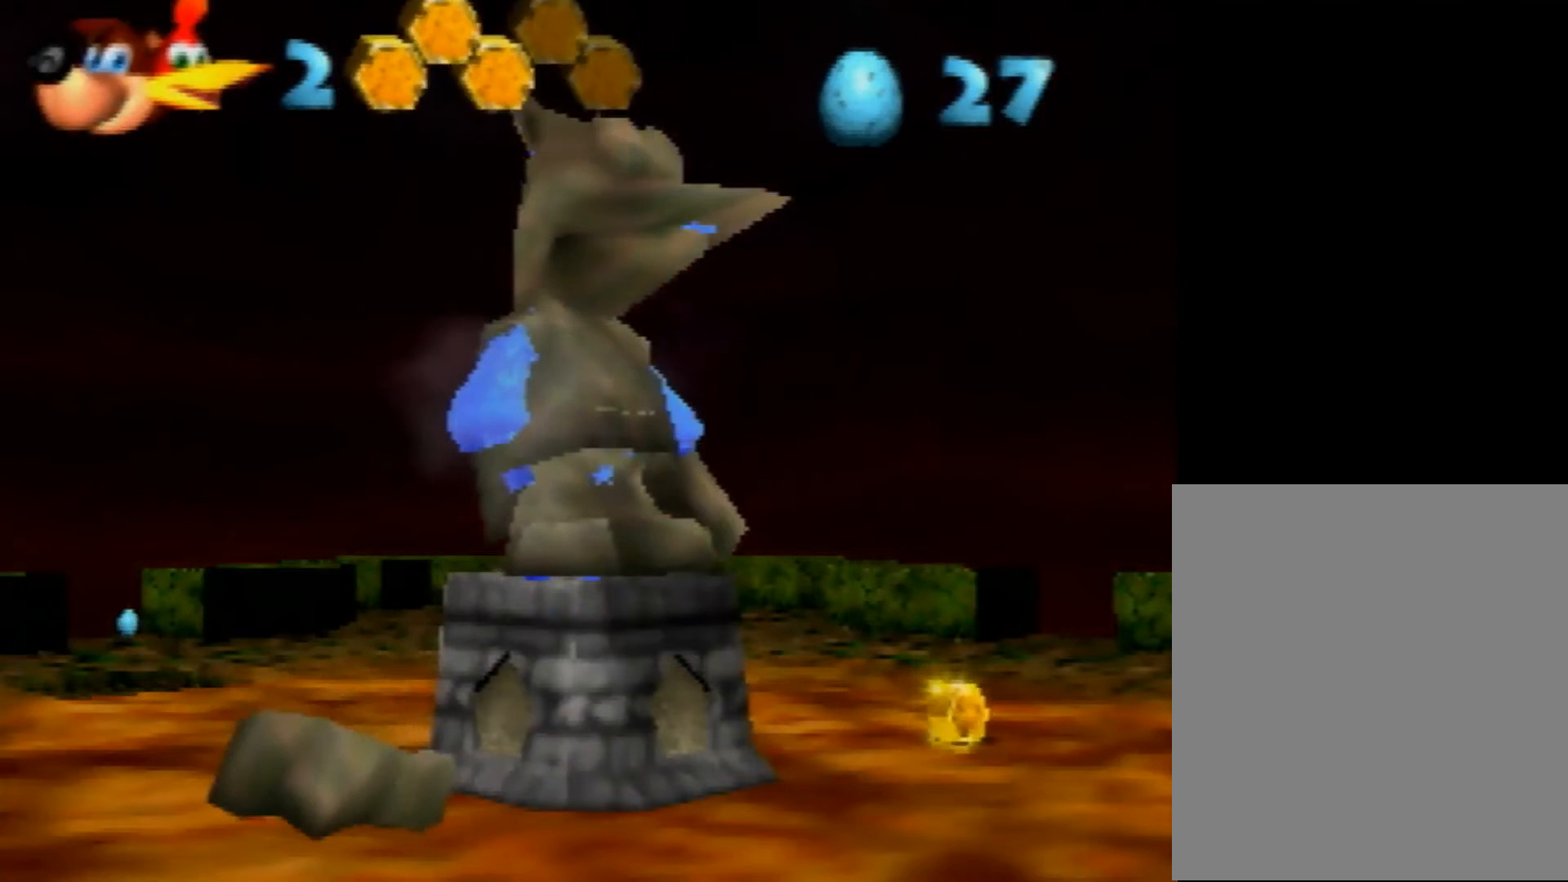
{"buttons": [], "left_stick": "center", "events": []}
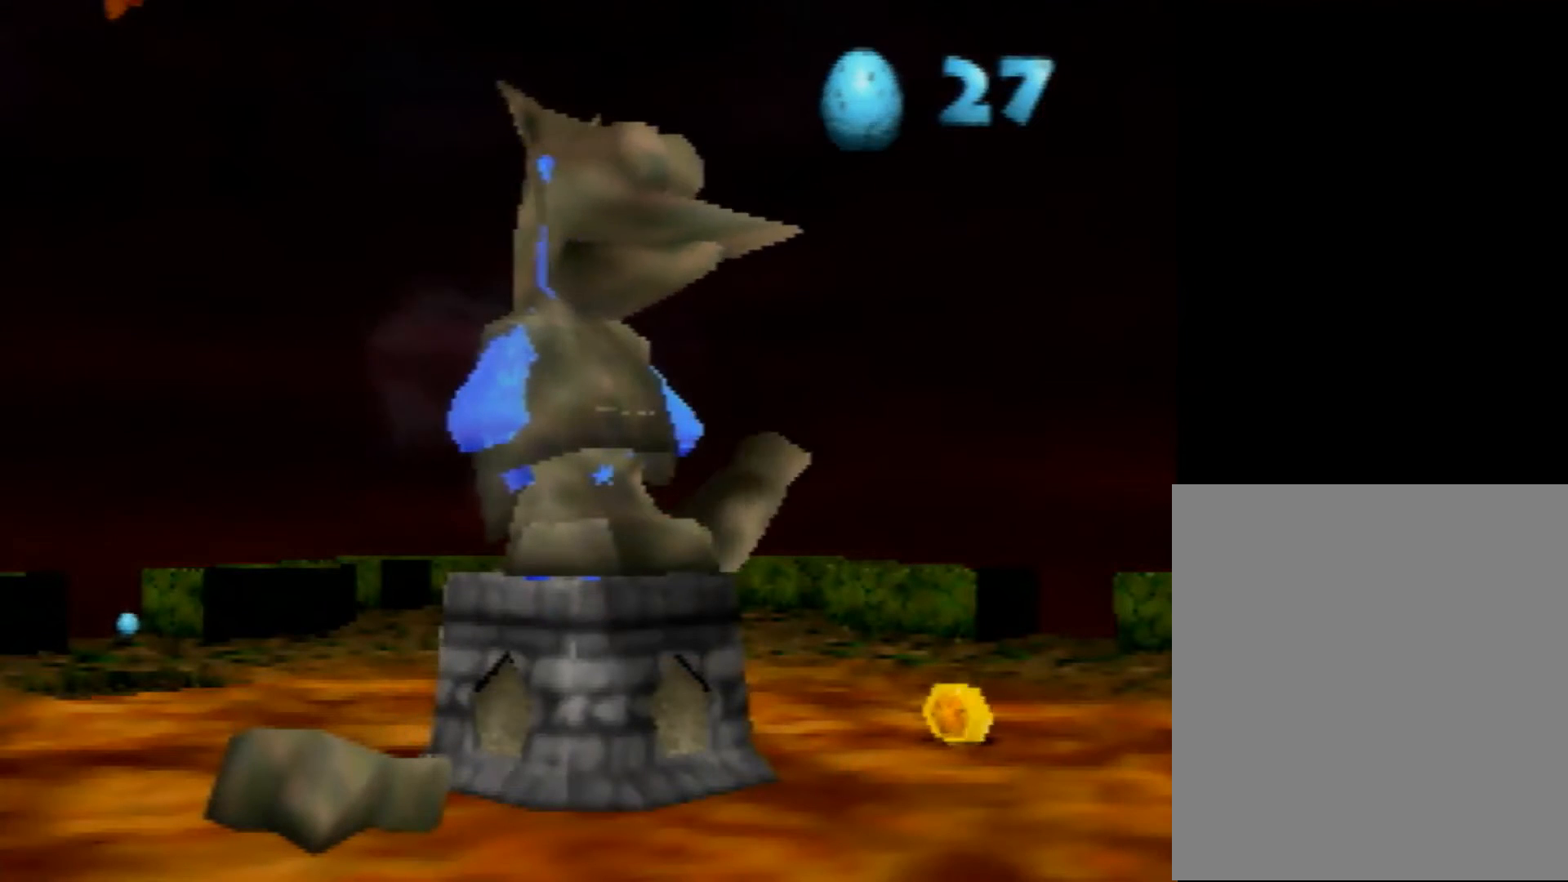
{"buttons": [], "left_stick": "center", "events": []}